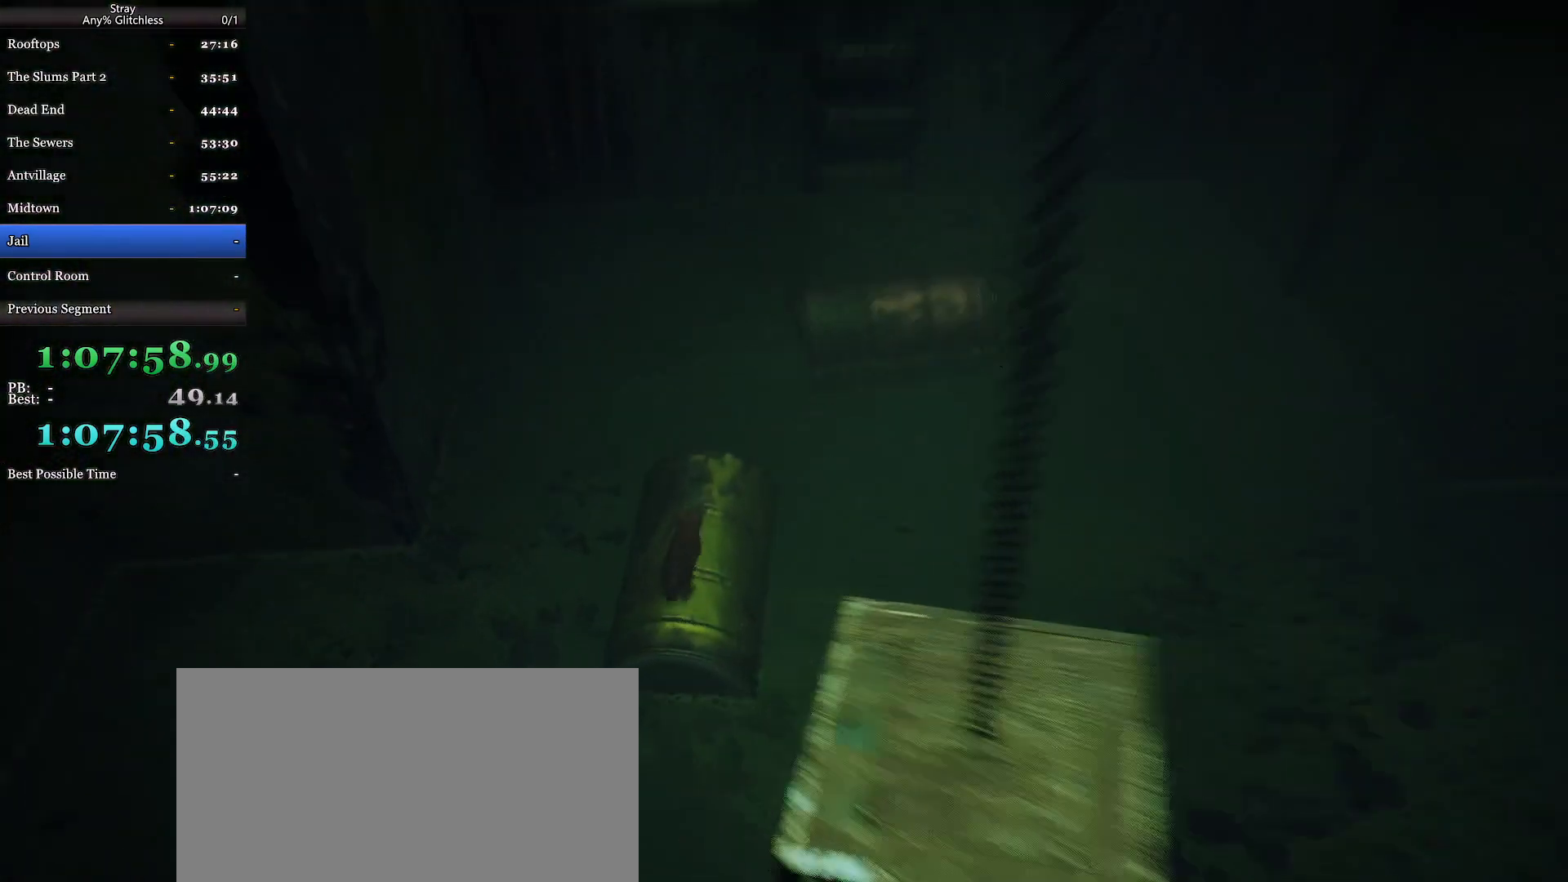
Gameplay with keyboard and mouse; each line is a JSON object with the keys and mouse buttons held at the frame after it. "events" lists presses ("down") and releases ("up") of "a", "c", "ctrl", "d", "e", "f", "q", "r", "s", "shift", "space", "tab", "w", "mouse_left", "mouse_wheel", "mouse_right", "mouse_mb4" and "mouse_mb5" between this image and that frame as [ms after this image, input, new state], when the widget could be followed in between. "mouse_left", "mouse_wheel", "mouse_right", "mouse_mb4", "mouse_mb5" = the "left", "wheel", "right", "mb4", "mb5" buttons of the "mouse" list. No other keys are recorded. "wheel" means that the mouse wheel is clicked or scrolled. Mouse movement is not recorded.
{"keys": ["shift", "w"], "mouse": [], "events": [[167, "space", "down"], [300, "space", "up"], [334, "space", "down"], [434, "space", "up"], [500, "d", "up"]]}
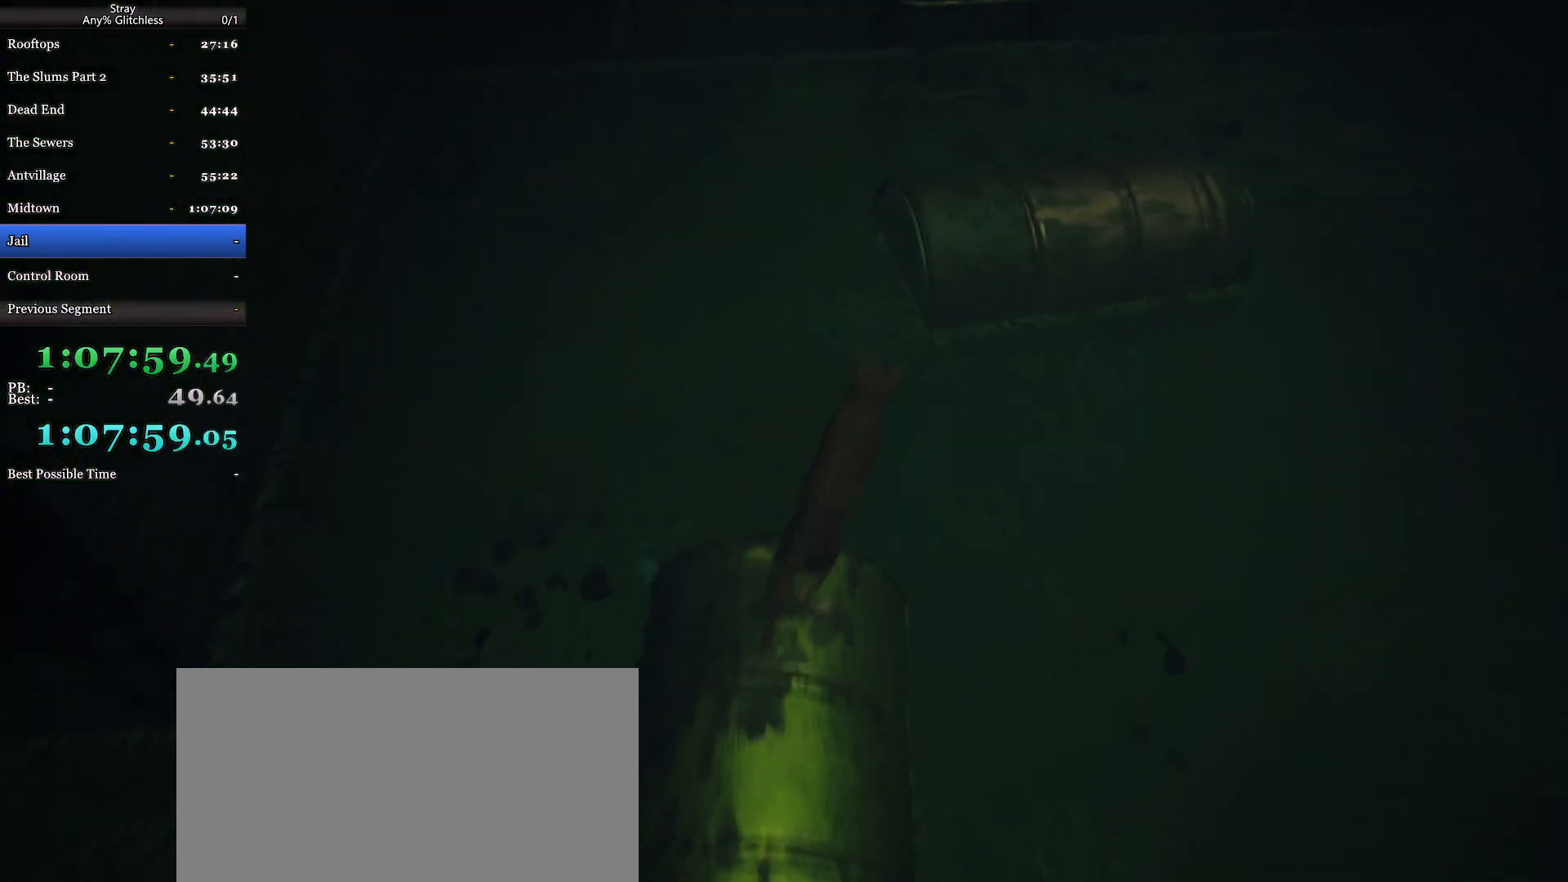
{"keys": ["shift", "space", "w"], "mouse": [], "events": [[300, "space", "down"], [367, "space", "up"], [500, "space", "down"]]}
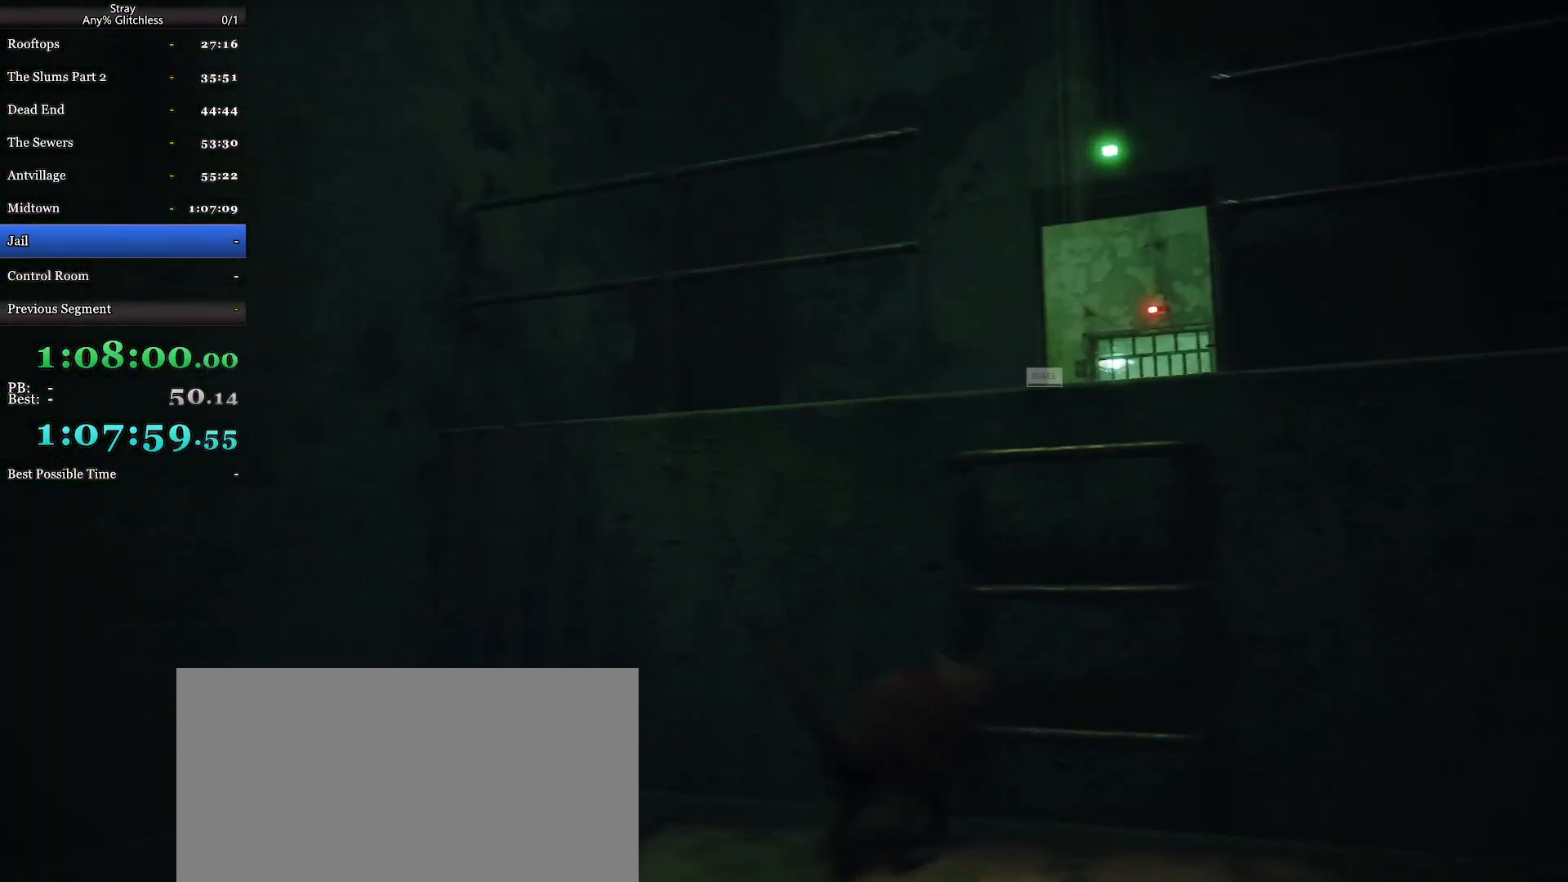
{"keys": ["shift", "w"], "mouse": [], "events": [[67, "space", "up"], [200, "space", "down"], [267, "space", "up"], [367, "space", "down"], [467, "space", "up"]]}
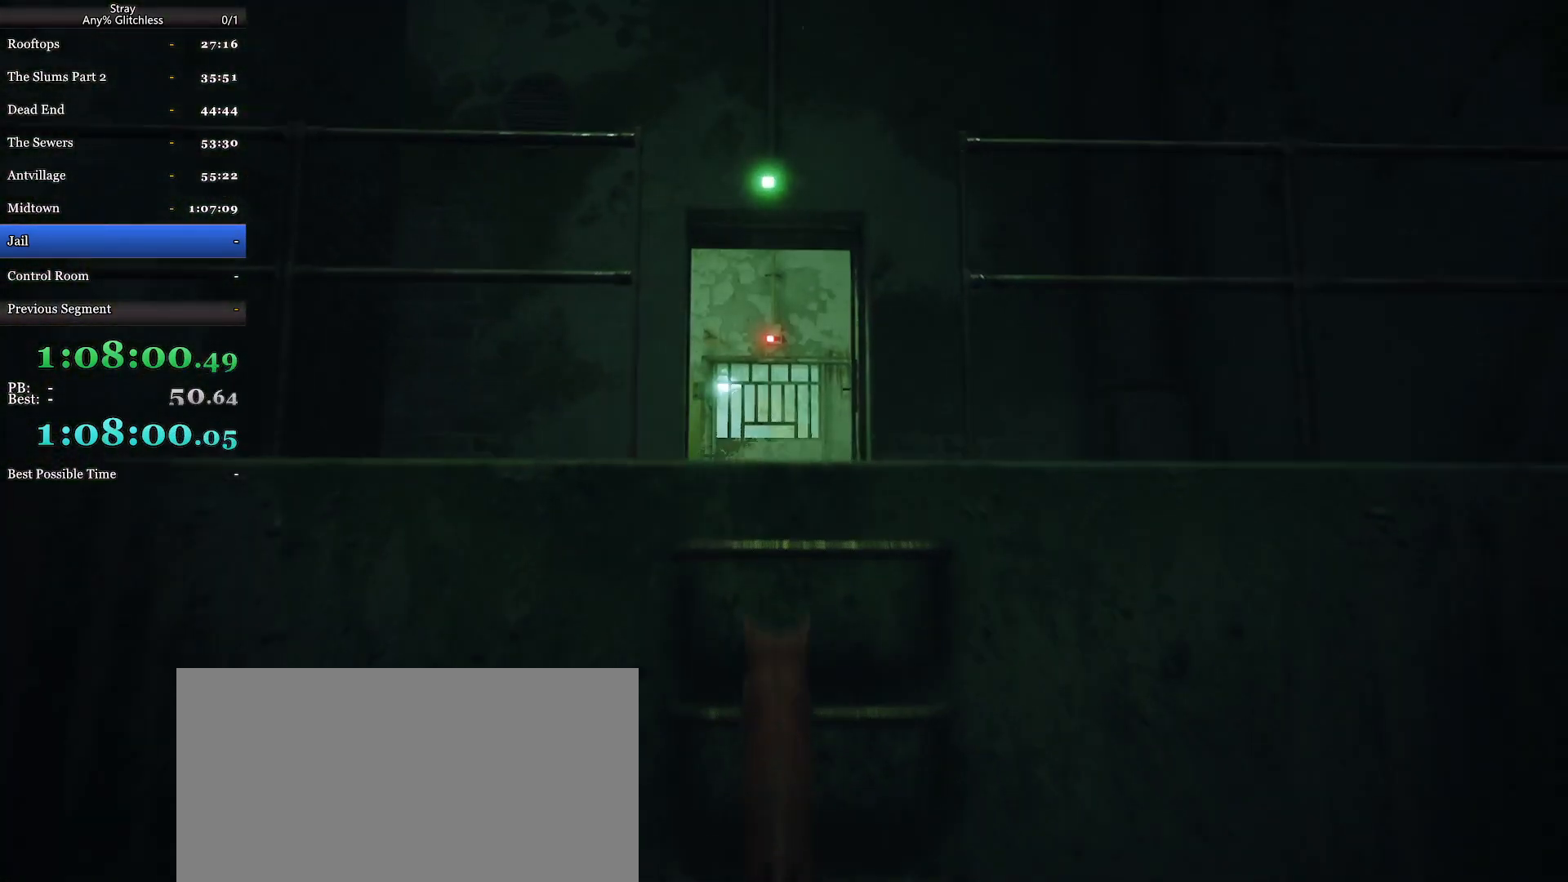
{"keys": ["shift", "w"], "mouse": [], "events": []}
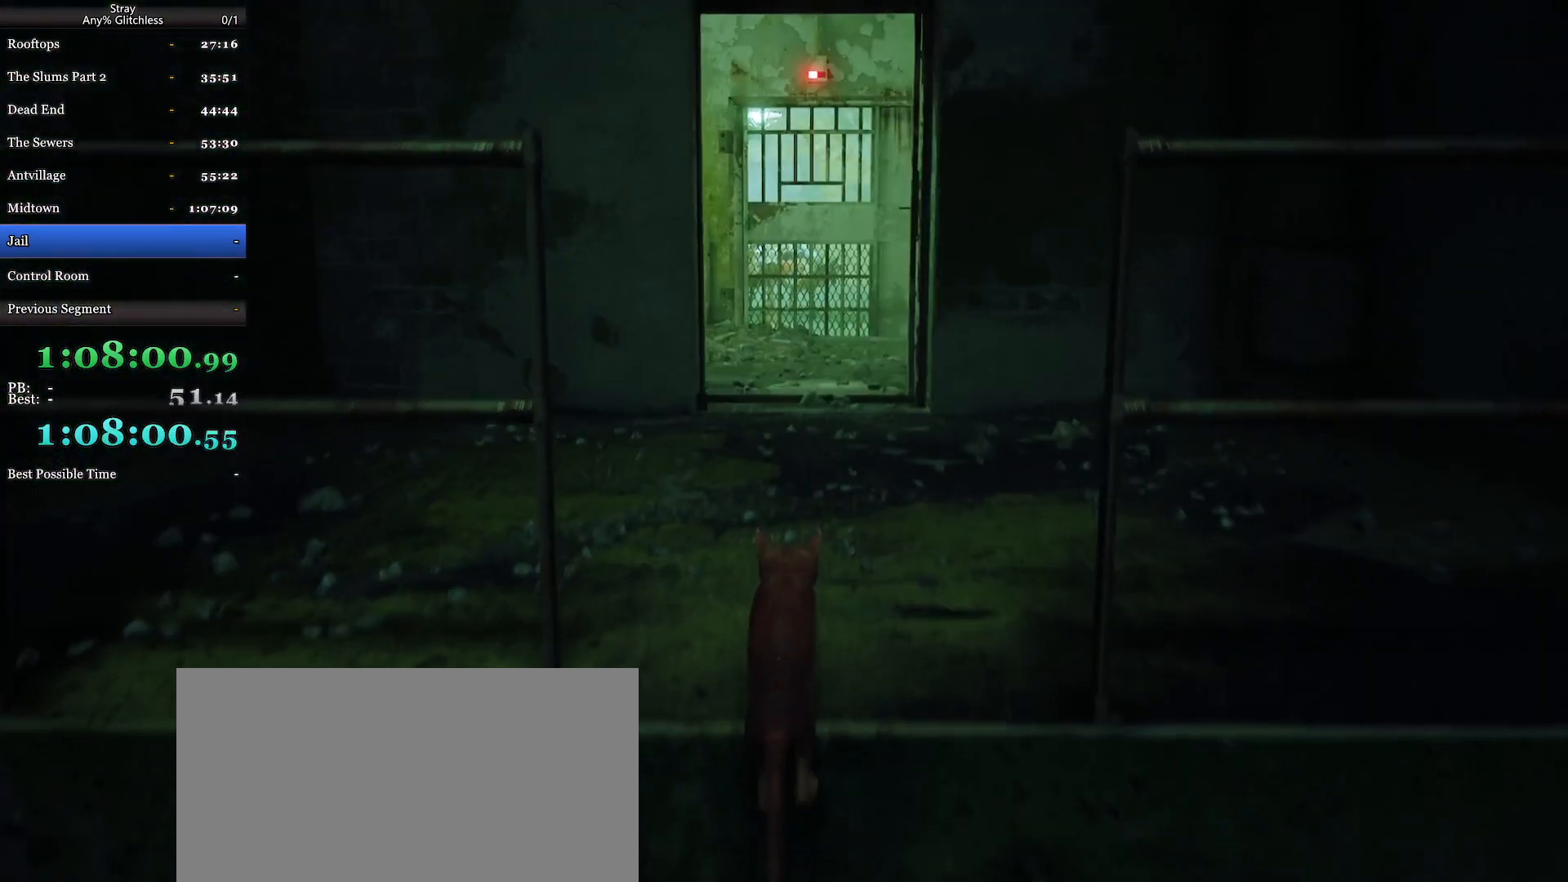
{"keys": ["shift", "w"], "mouse": [], "events": []}
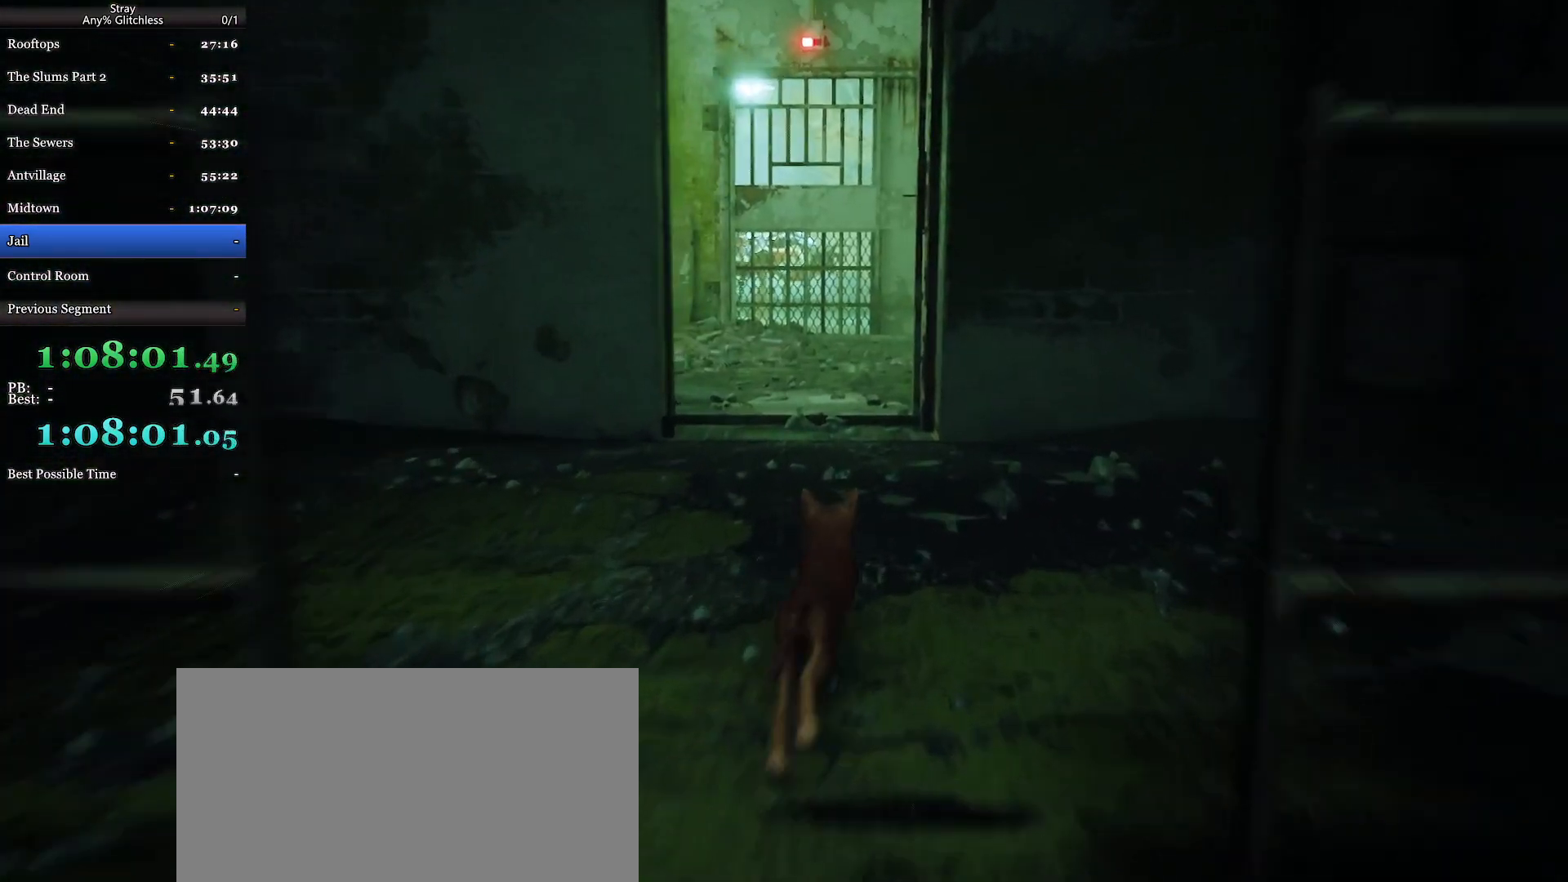
{"keys": ["shift", "w"], "mouse": [], "events": []}
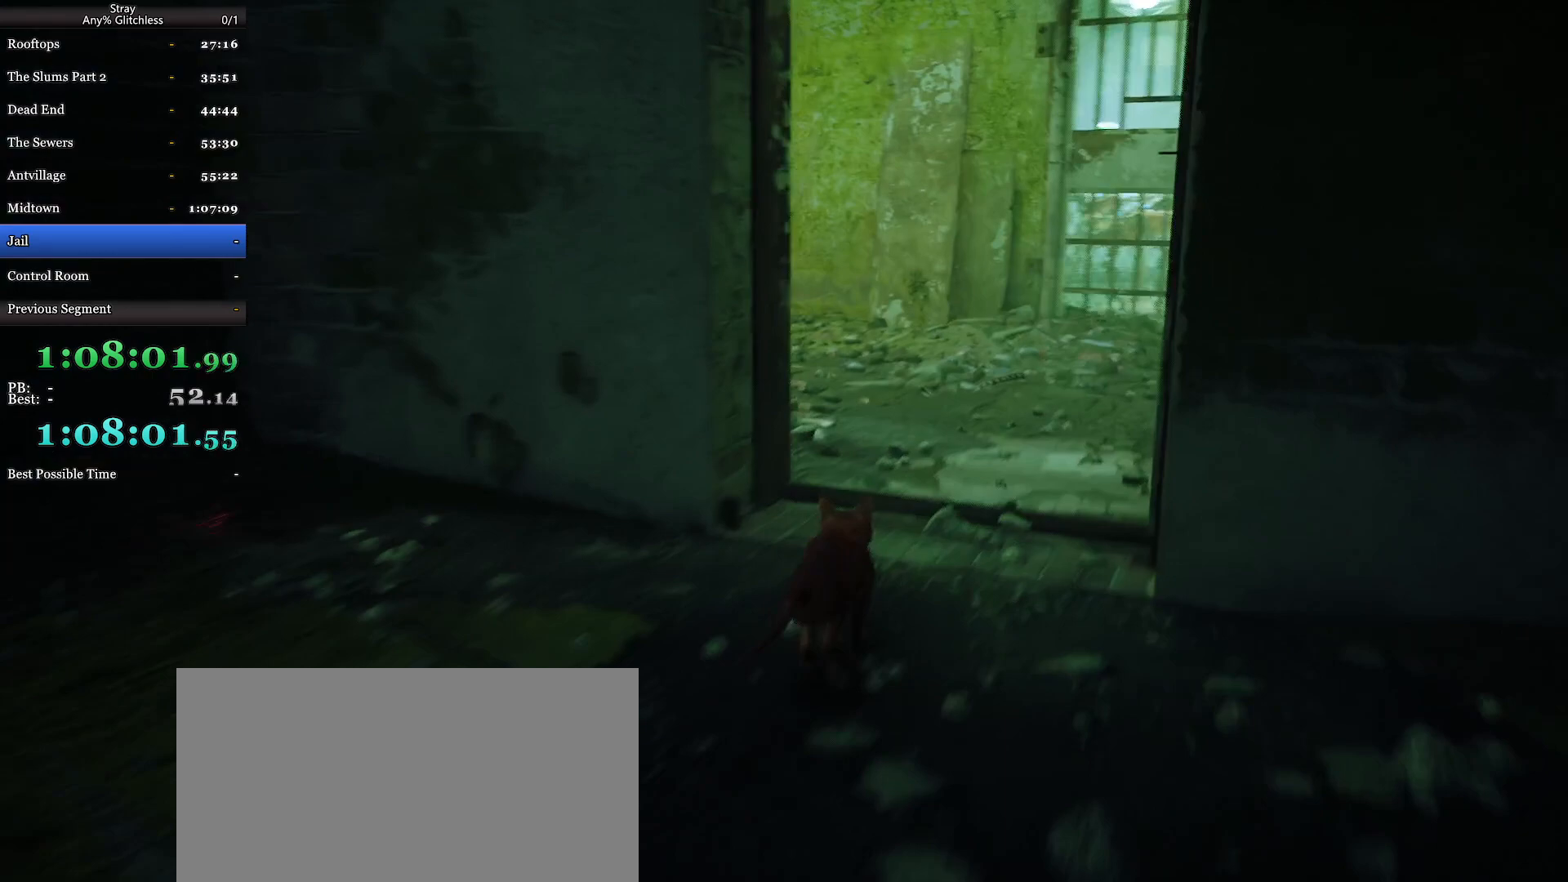
{"keys": ["shift", "w"], "mouse": [], "events": [[167, "a", "down"], [434, "a", "up"]]}
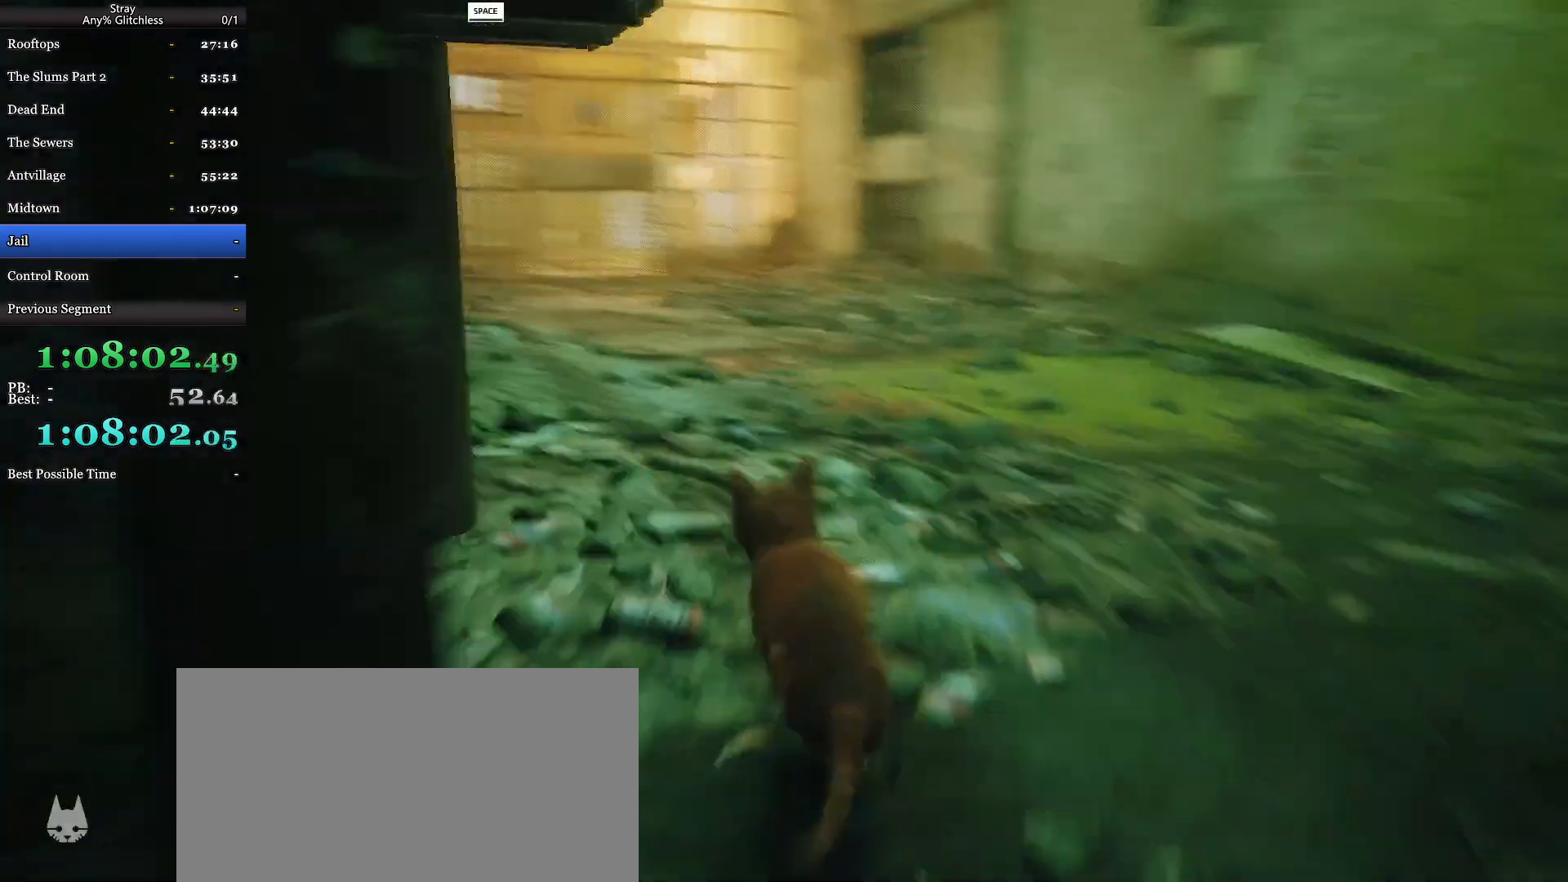
{"keys": ["shift", "w"], "mouse": [], "events": []}
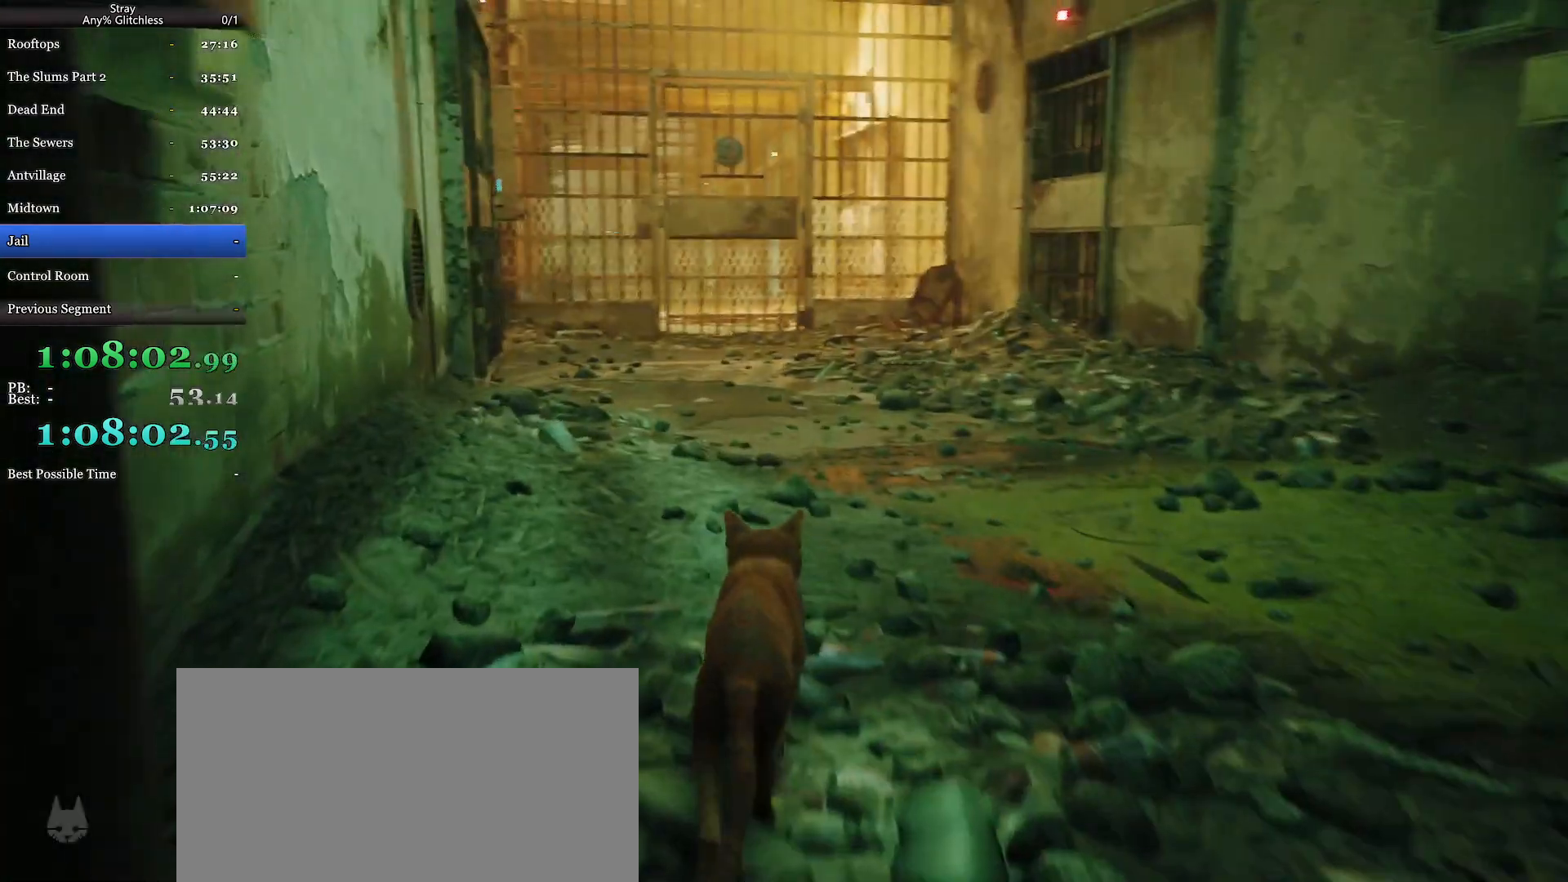
{"keys": ["shift", "w"], "mouse": [], "events": [[134, "w", "up"], [434, "w", "down"]]}
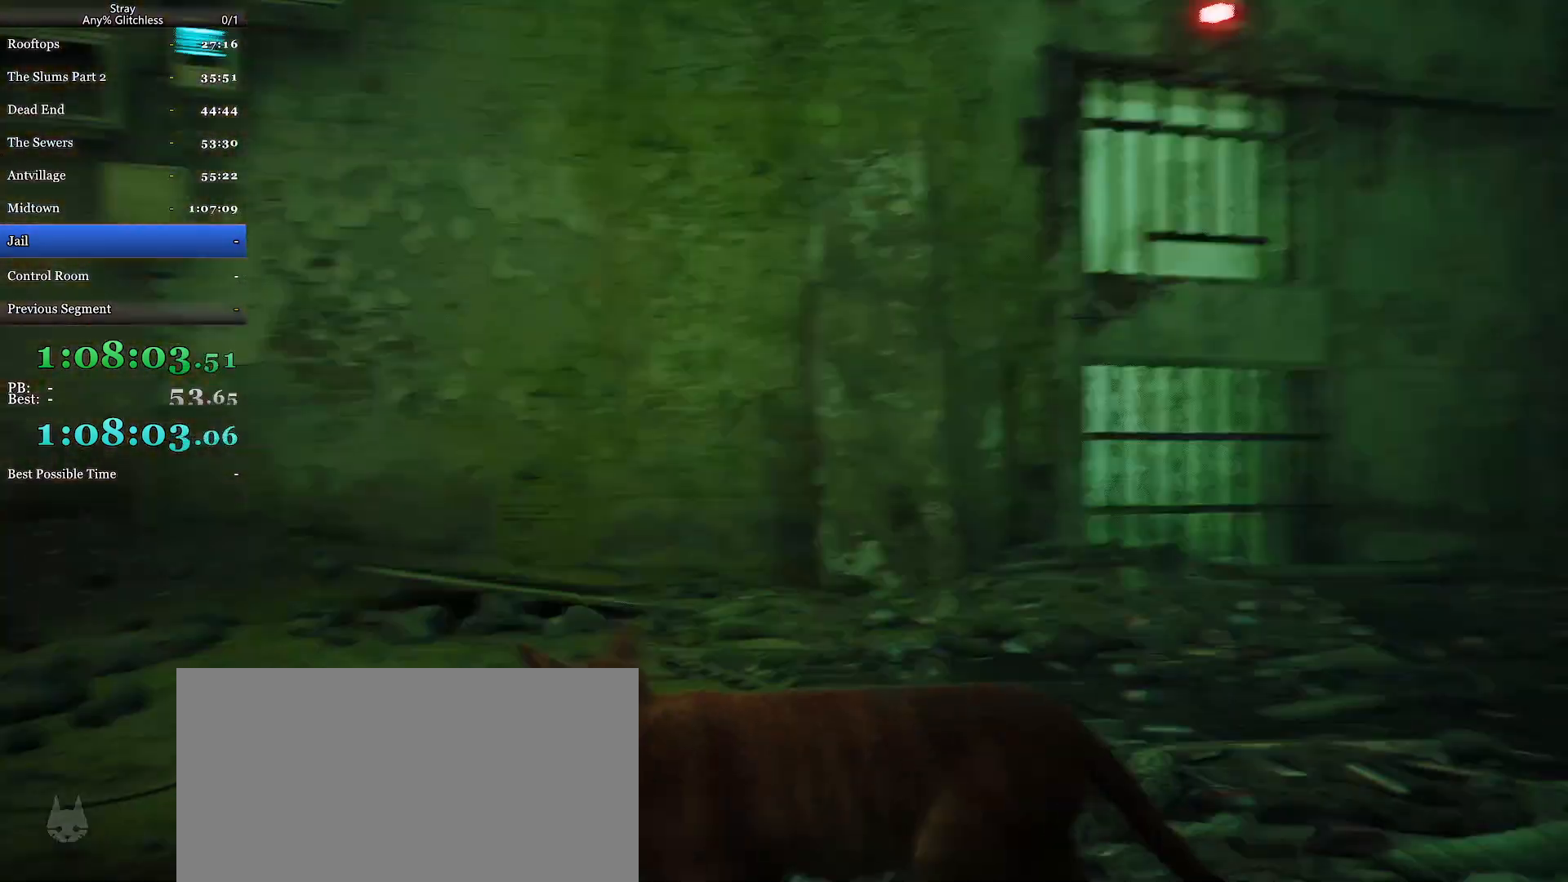
{"keys": ["d", "shift", "w"], "mouse": [], "events": [[300, "d", "down"]]}
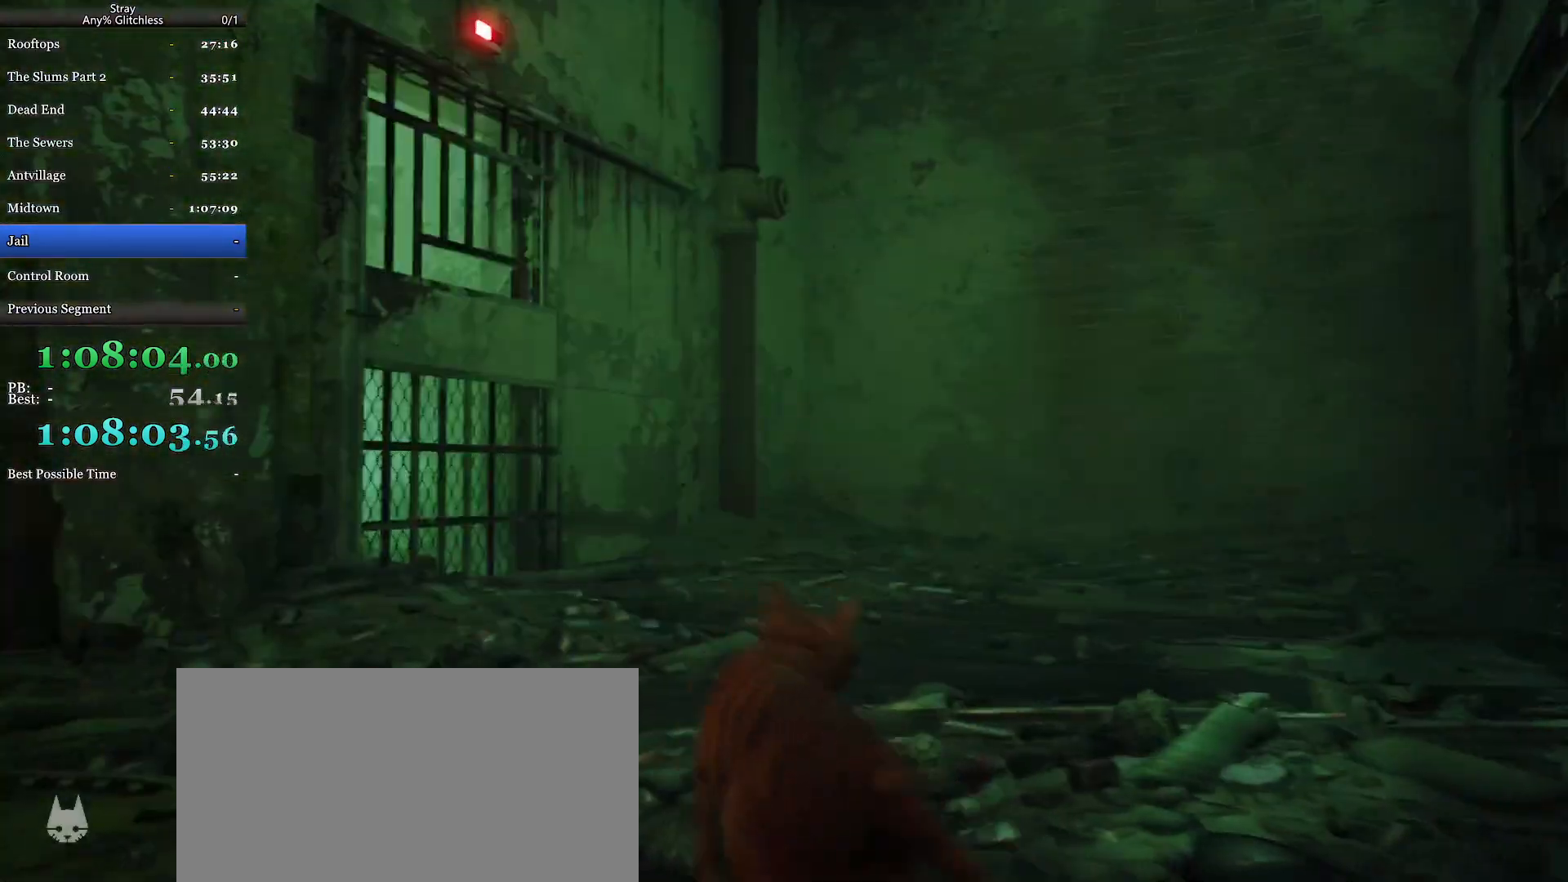
{"keys": ["a", "shift", "w"], "mouse": [], "events": [[34, "d", "up"], [200, "a", "down"]]}
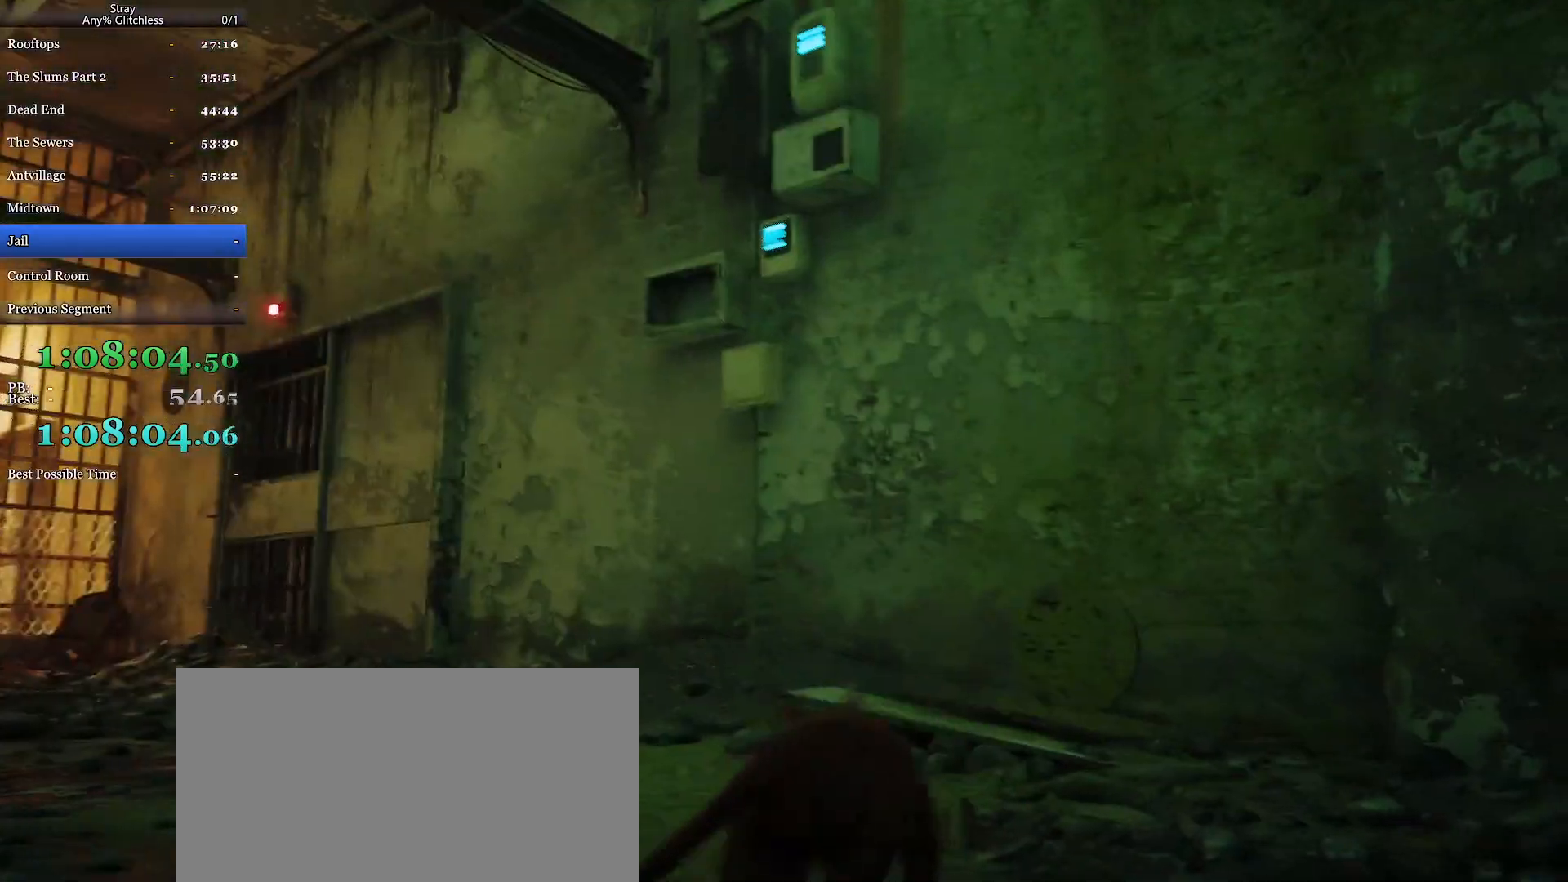
{"keys": ["shift", "space", "w"], "mouse": [], "events": [[234, "a", "up"], [434, "space", "down"]]}
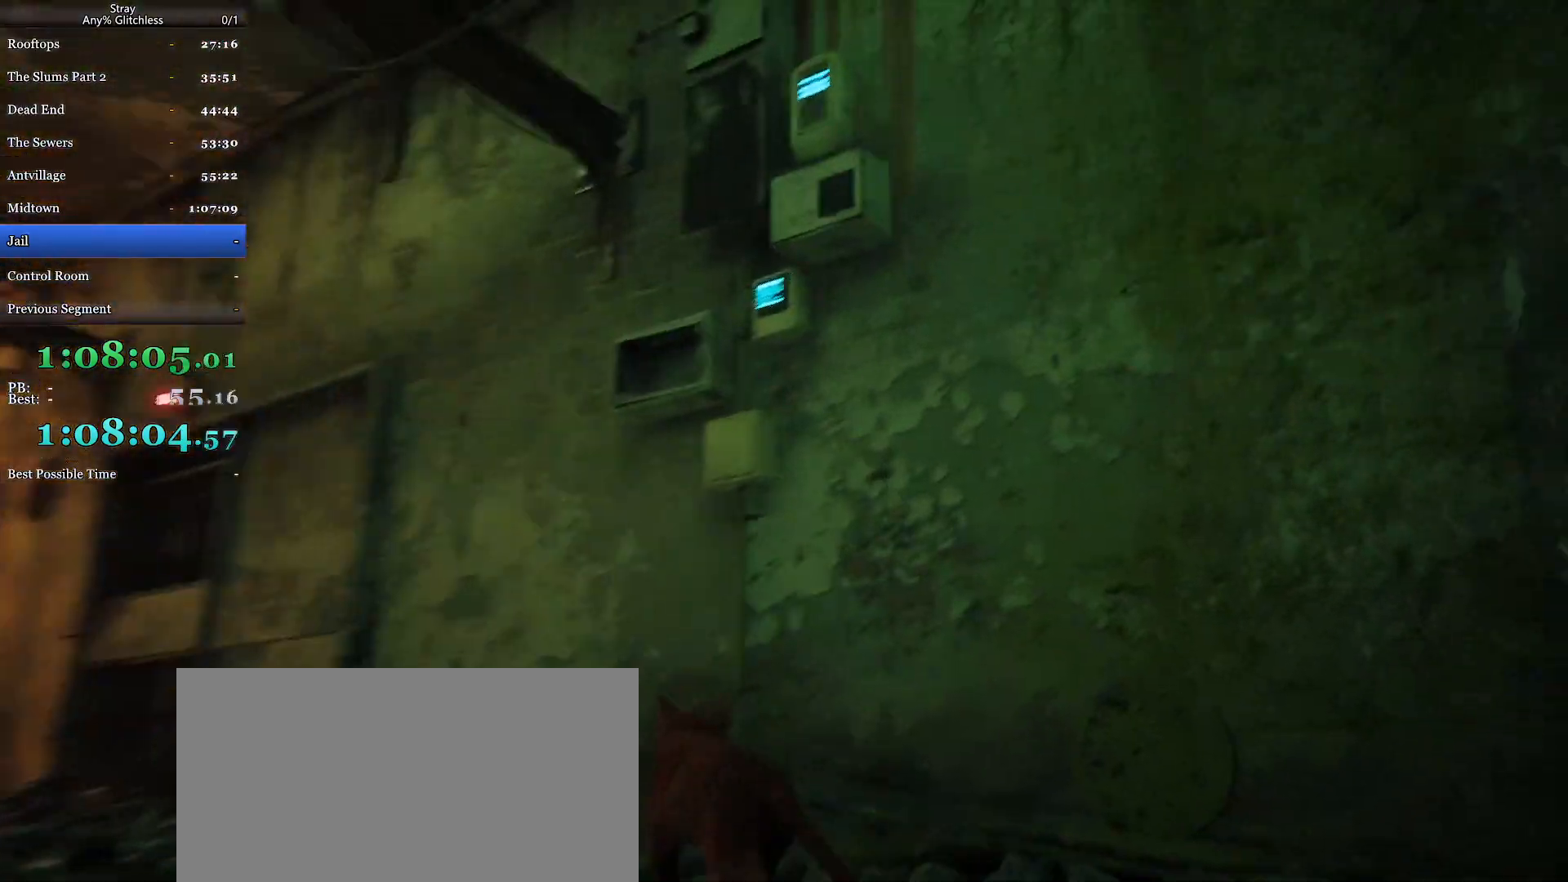
{"keys": ["a", "shift"], "mouse": [], "events": [[34, "space", "up"], [234, "a", "down"], [267, "w", "up"]]}
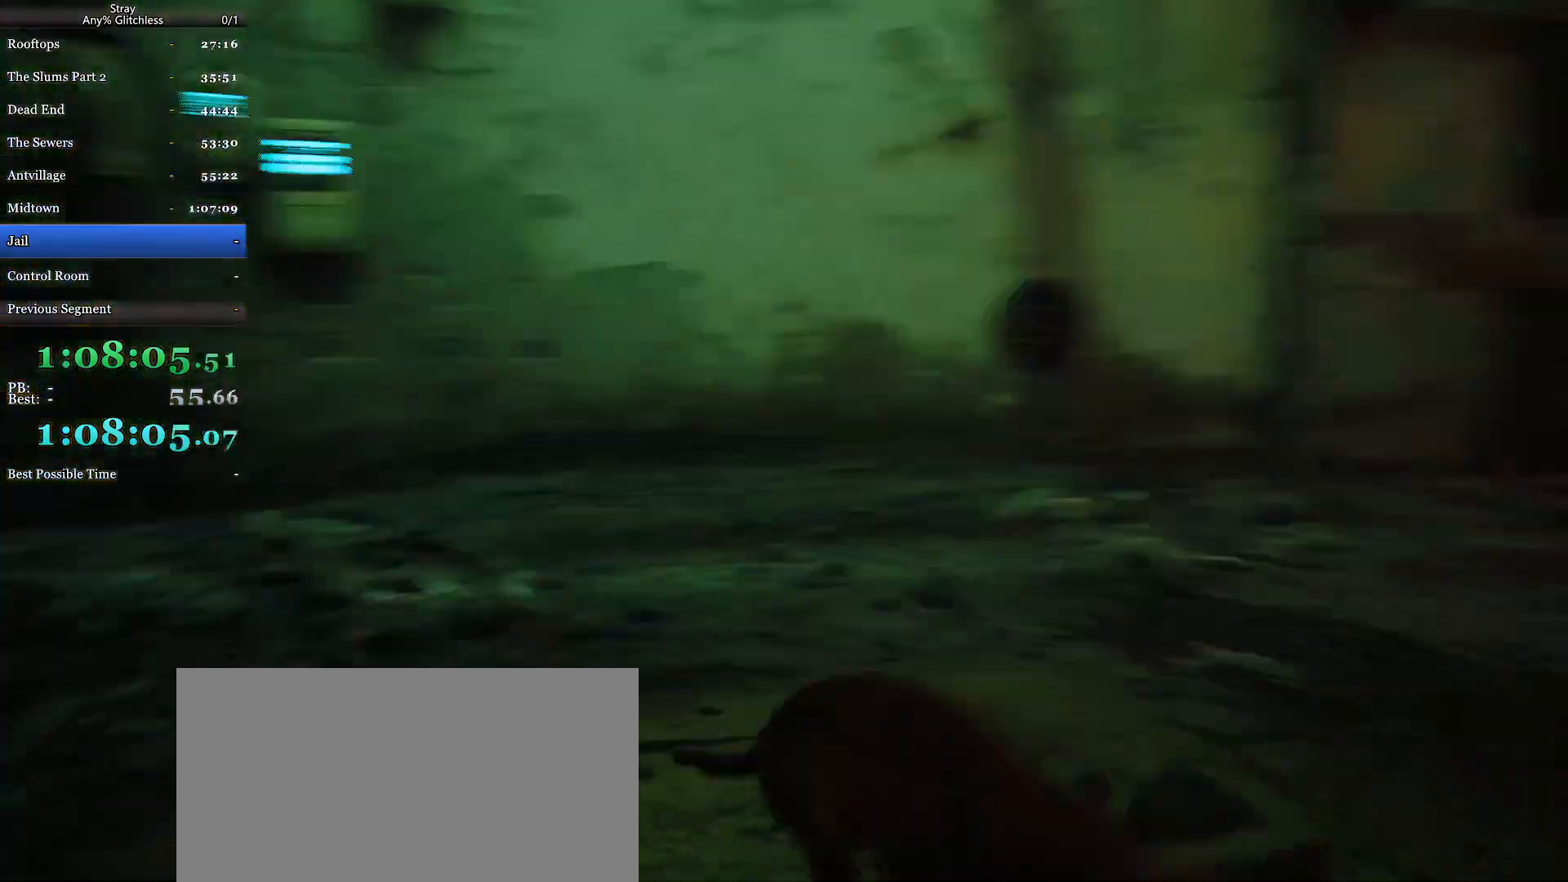
{"keys": ["a", "shift", "w"], "mouse": [], "events": [[300, "w", "down"]]}
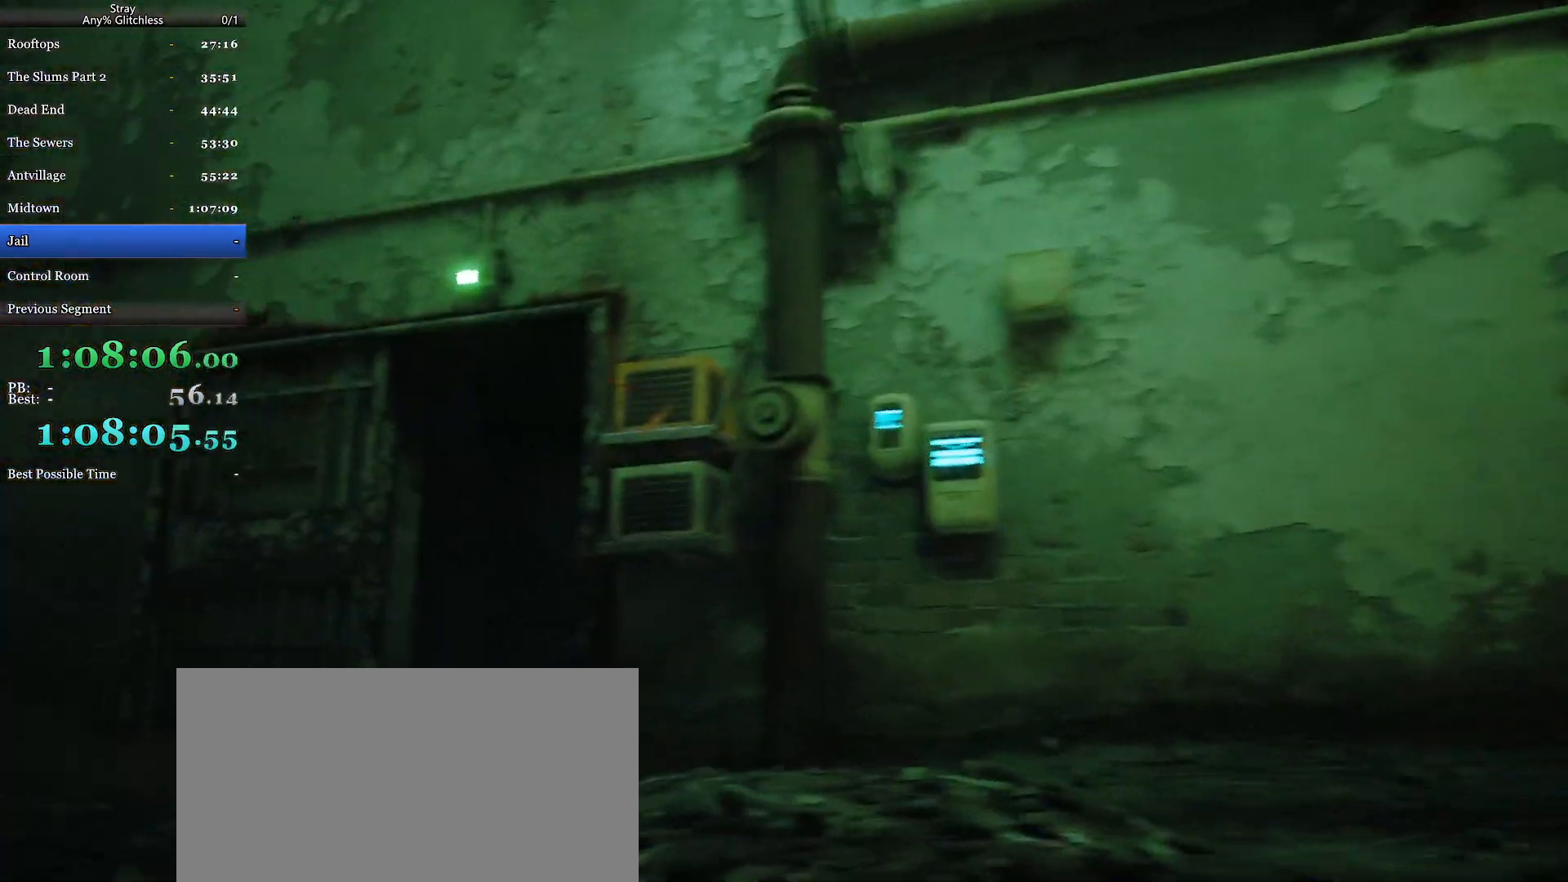
{"keys": ["shift", "space", "w"], "mouse": [], "events": [[134, "a", "up"], [434, "space", "down"]]}
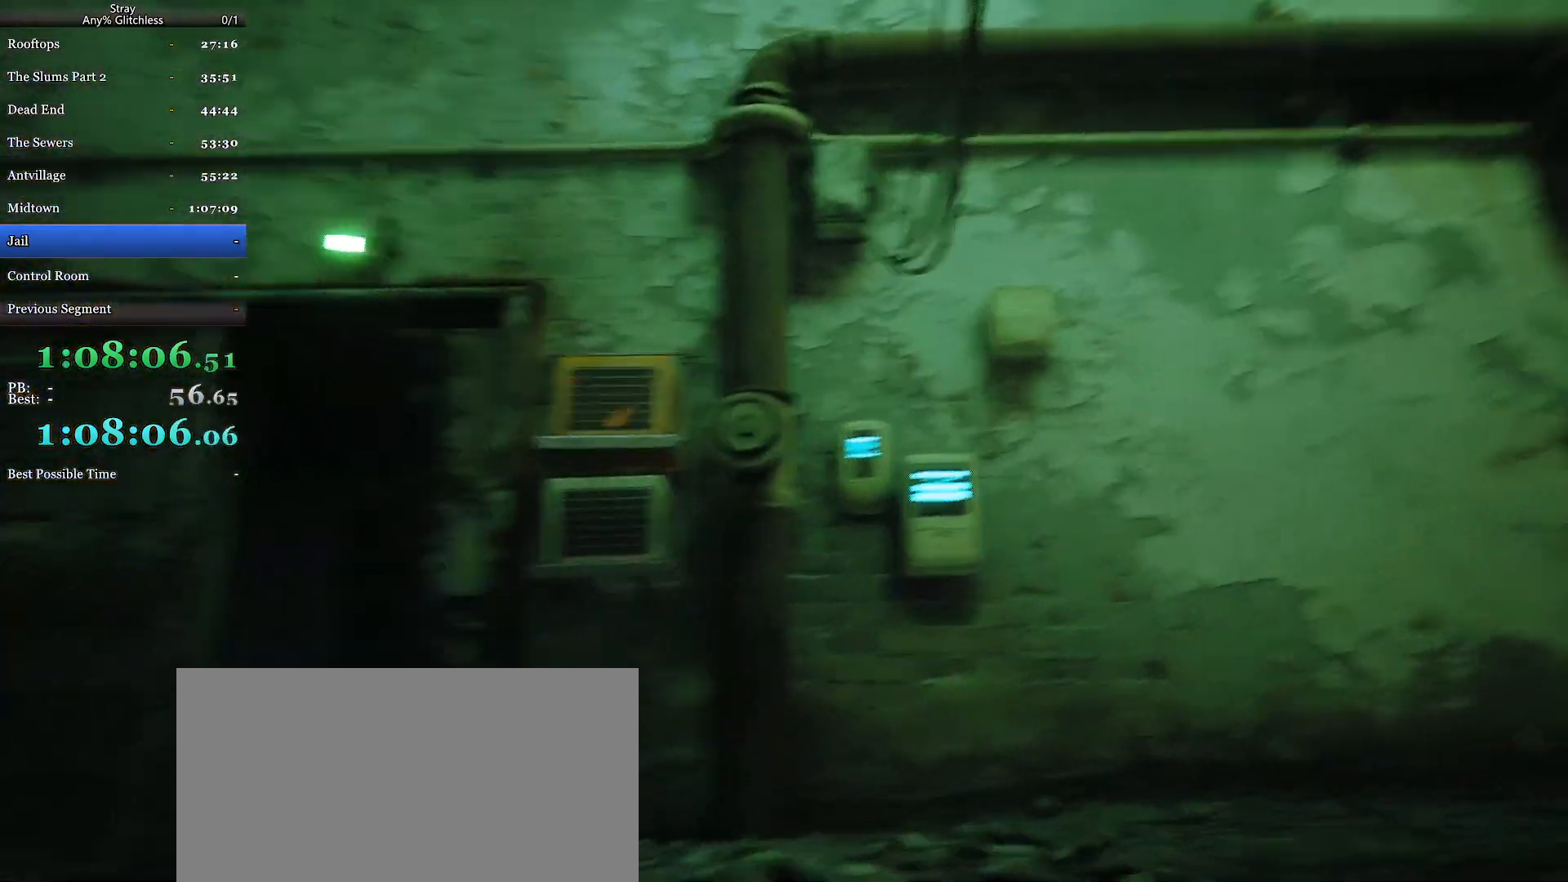
{"keys": ["shift", "space", "w"], "mouse": [], "events": [[34, "space", "up"], [100, "space", "down"], [200, "space", "up"], [300, "space", "down"], [367, "space", "up"], [467, "space", "down"]]}
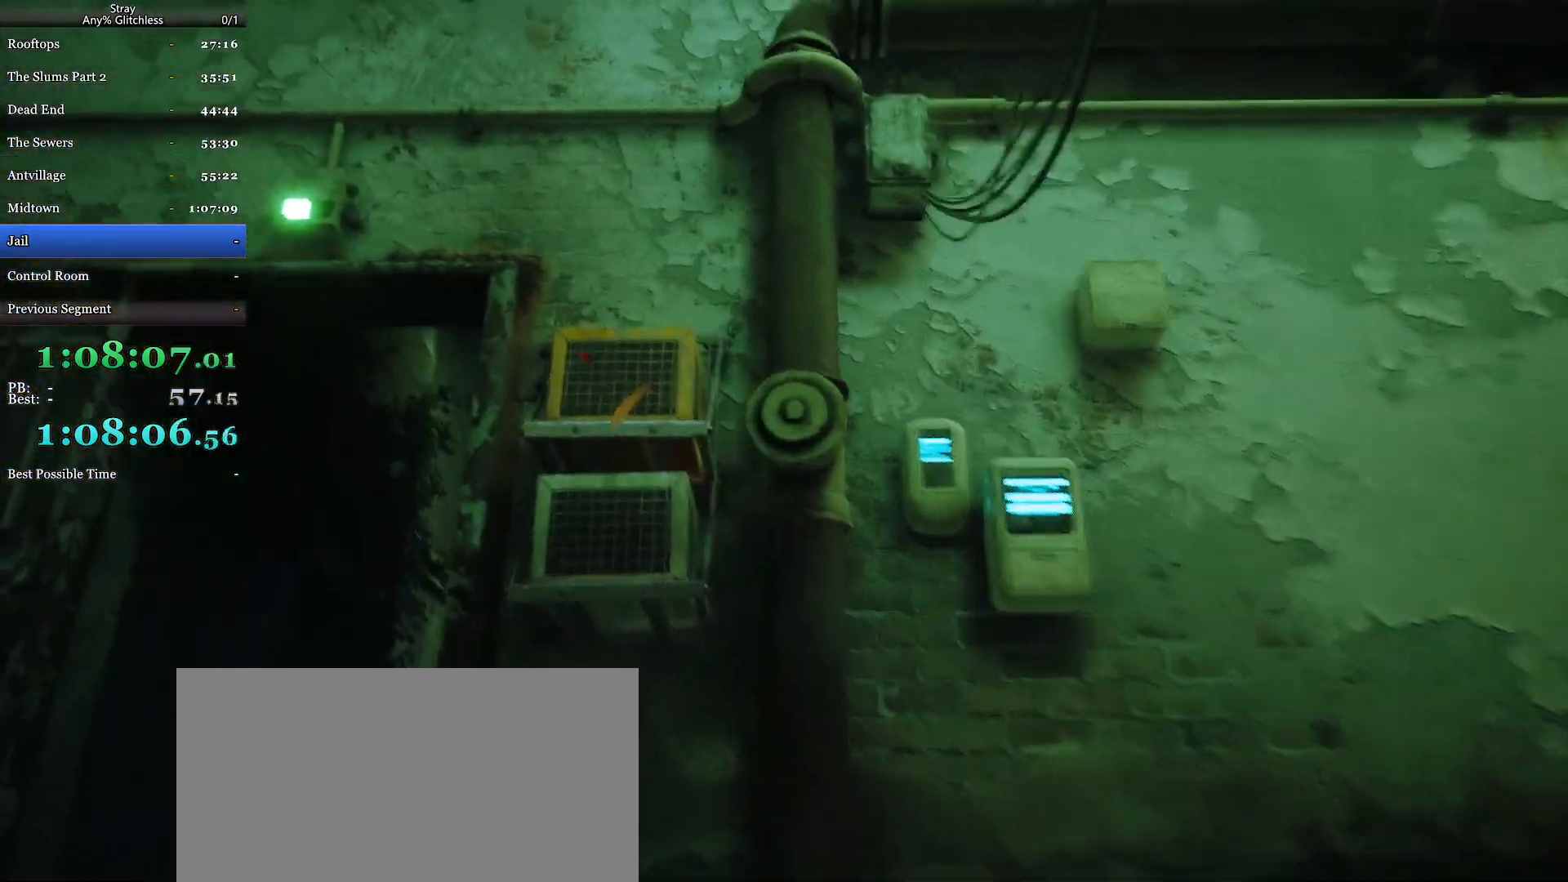
{"keys": ["shift", "w"], "mouse": [], "events": [[34, "space", "up"], [134, "space", "down"], [167, "space", "up"], [300, "space", "down"], [367, "space", "up"], [434, "space", "down"], [500, "space", "up"]]}
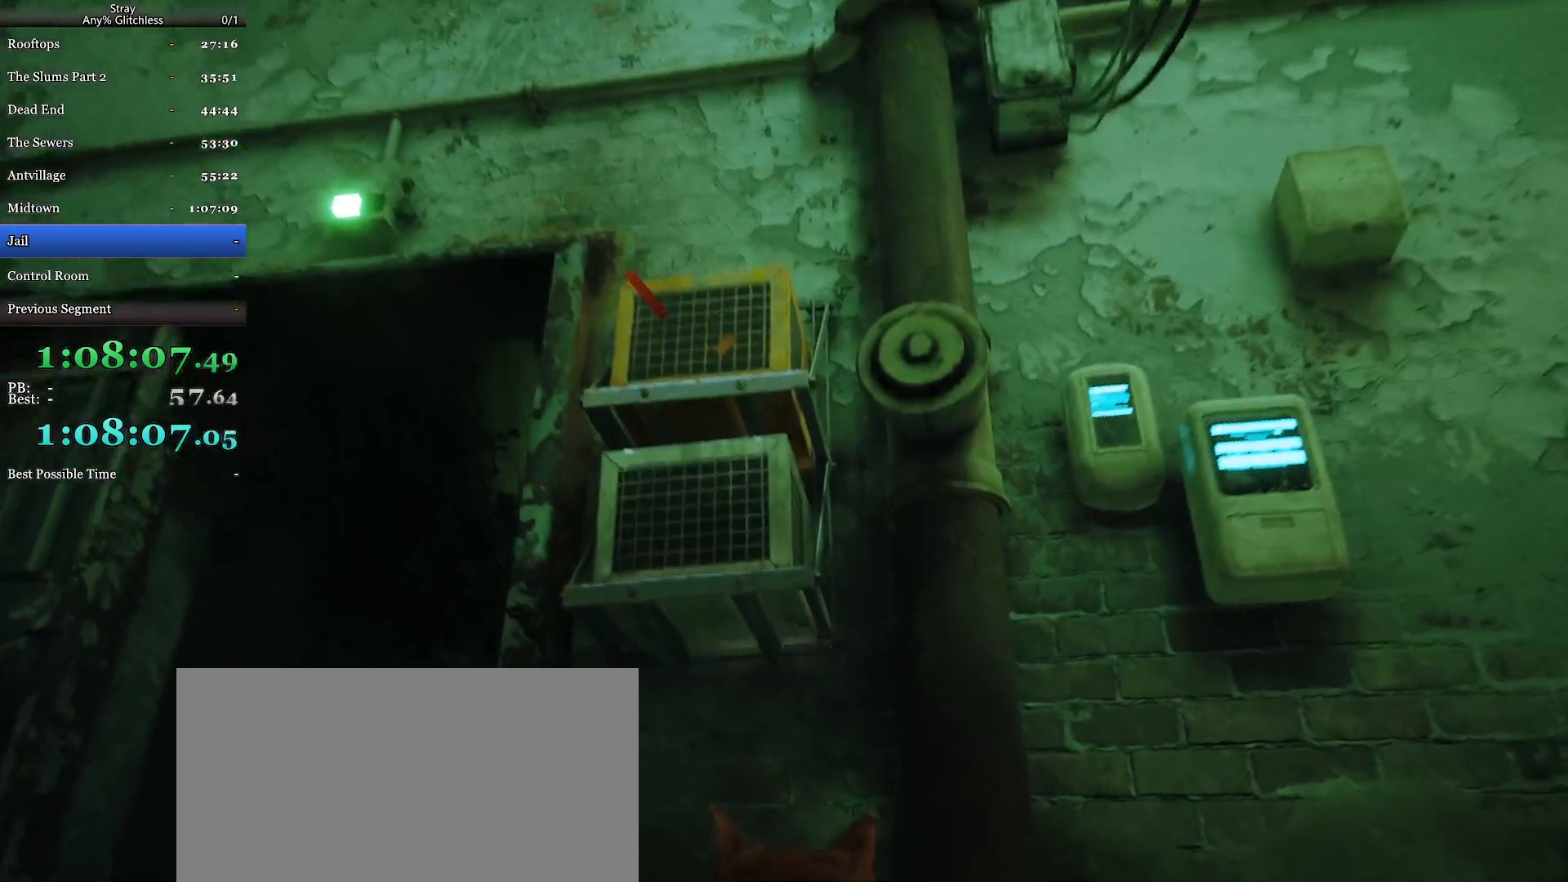
{"keys": ["shift", "w"], "mouse": [], "events": [[100, "space", "down"], [134, "space", "up"], [267, "space", "down"], [300, "space", "up"], [434, "space", "down"], [467, "space", "up"]]}
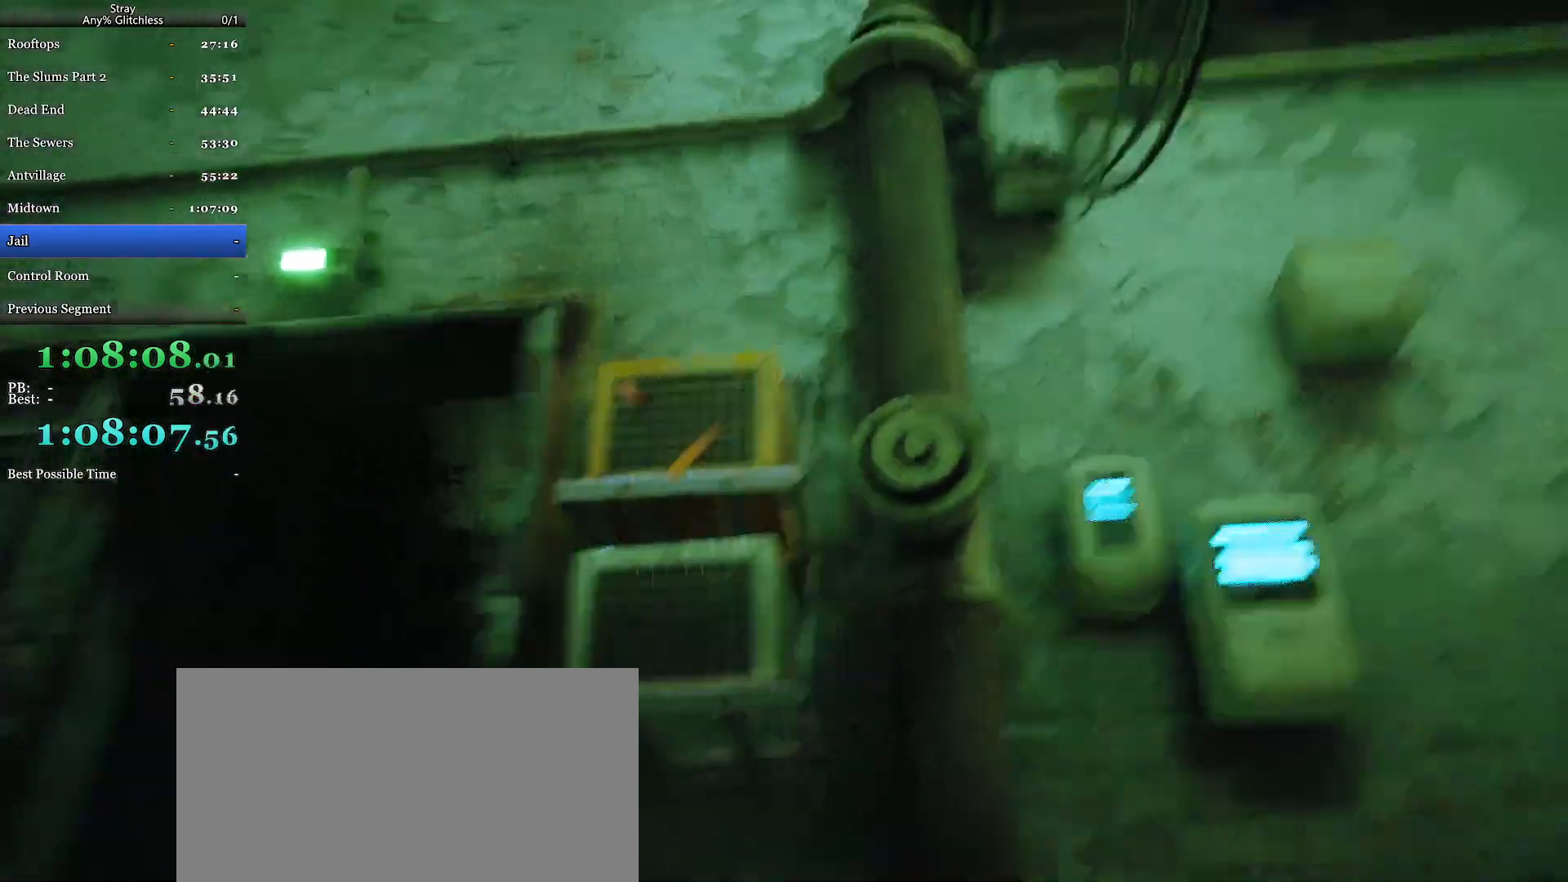
{"keys": ["shift", "w"], "mouse": [], "events": [[300, "space", "down"], [367, "space", "up"]]}
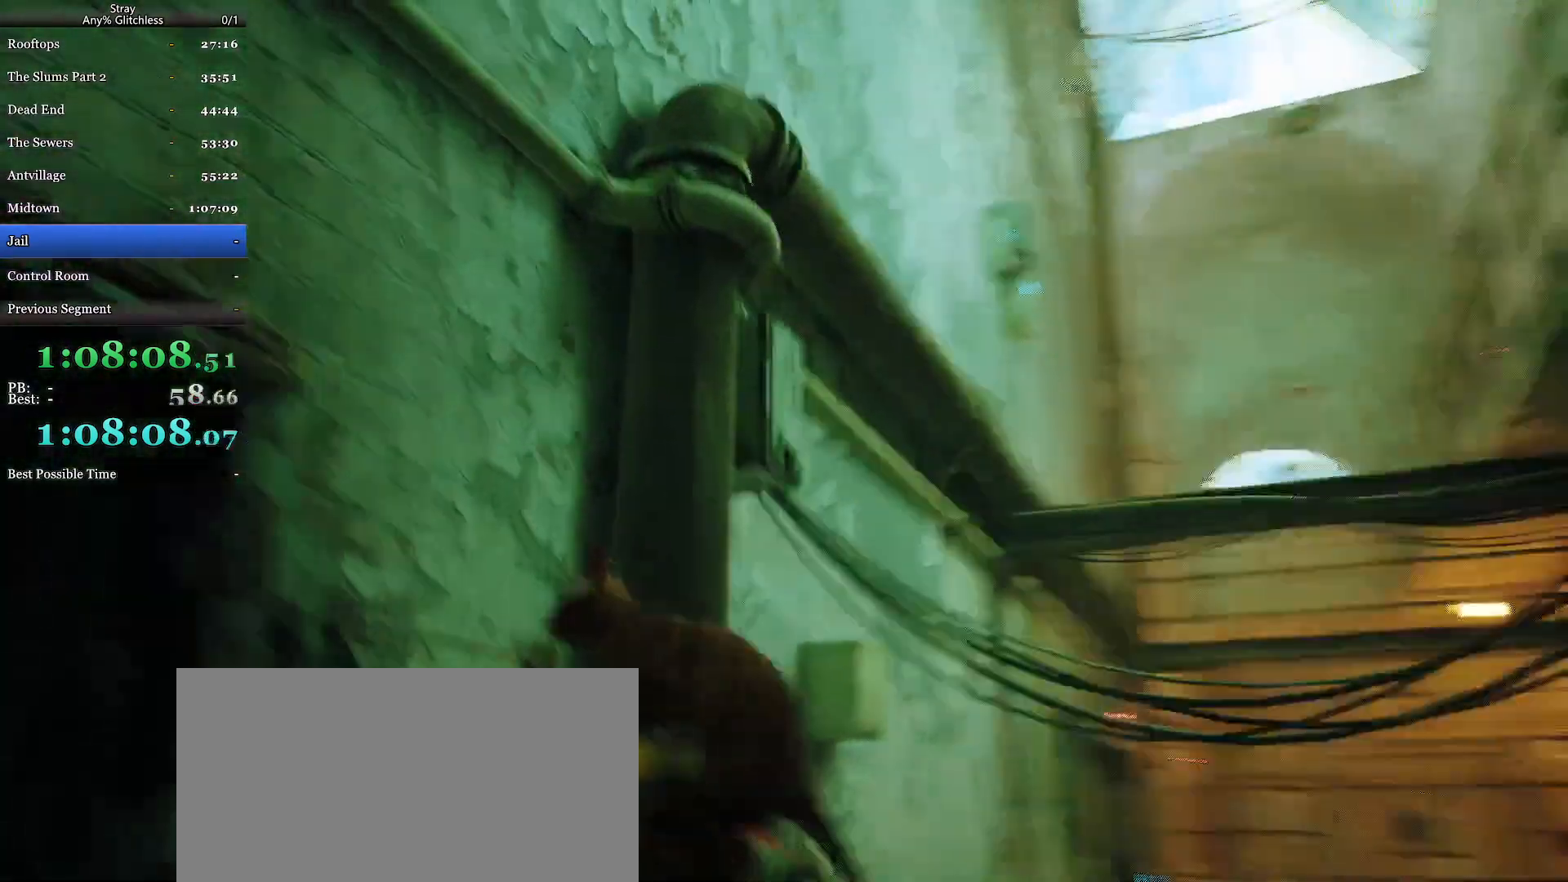
{"keys": ["shift", "w"], "mouse": [], "events": [[67, "space", "down"], [167, "space", "up"], [267, "space", "down"], [334, "space", "up"], [434, "space", "down"], [500, "space", "up"]]}
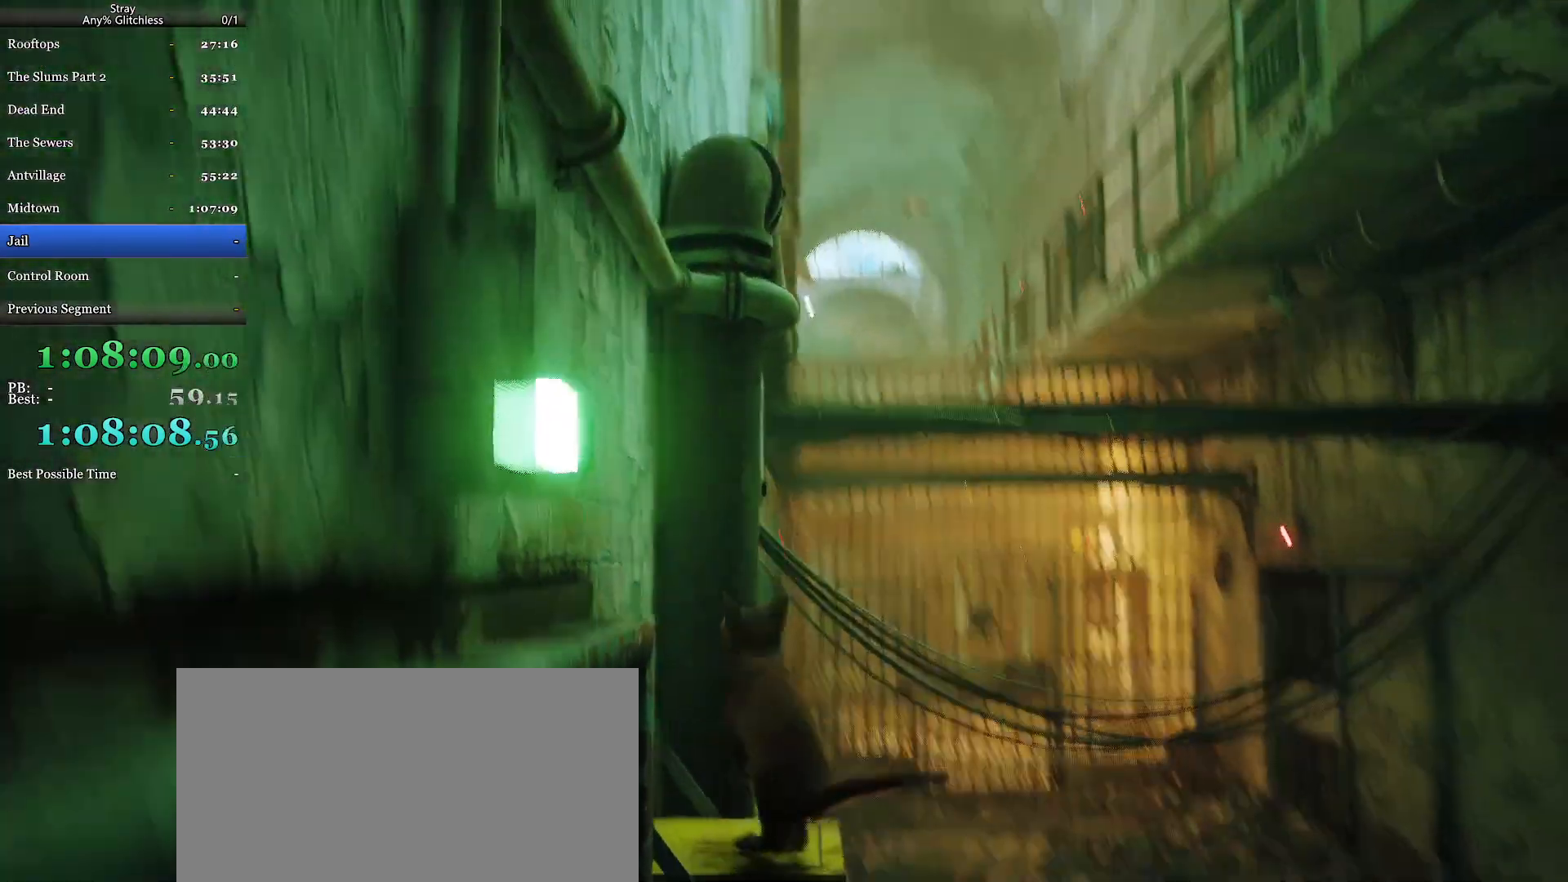
{"keys": ["shift", "w"], "mouse": [], "events": []}
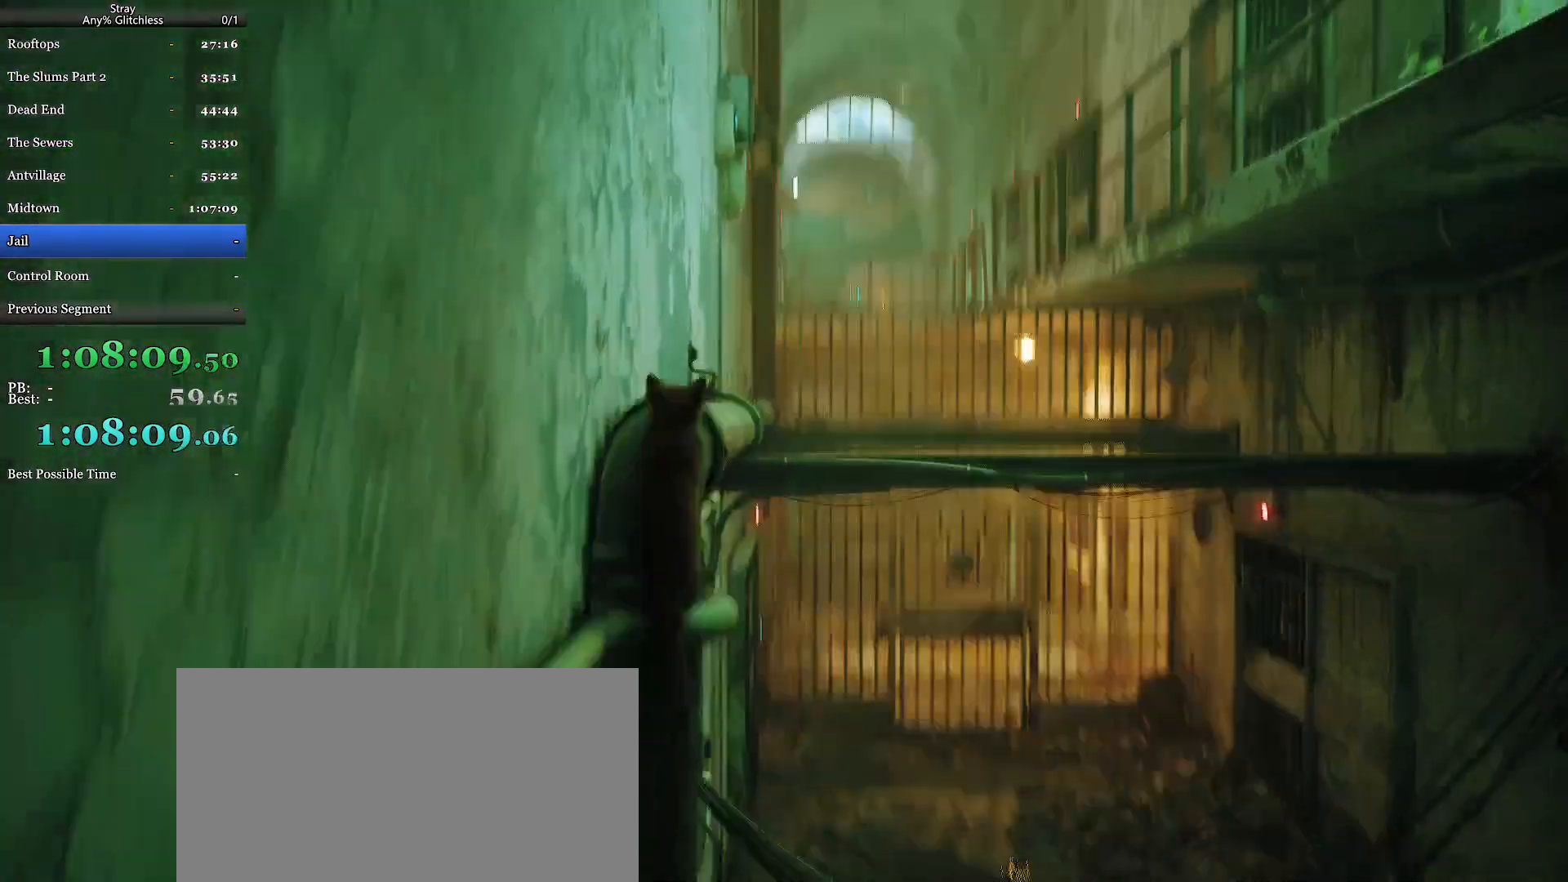
{"keys": ["shift", "w"], "mouse": [], "events": []}
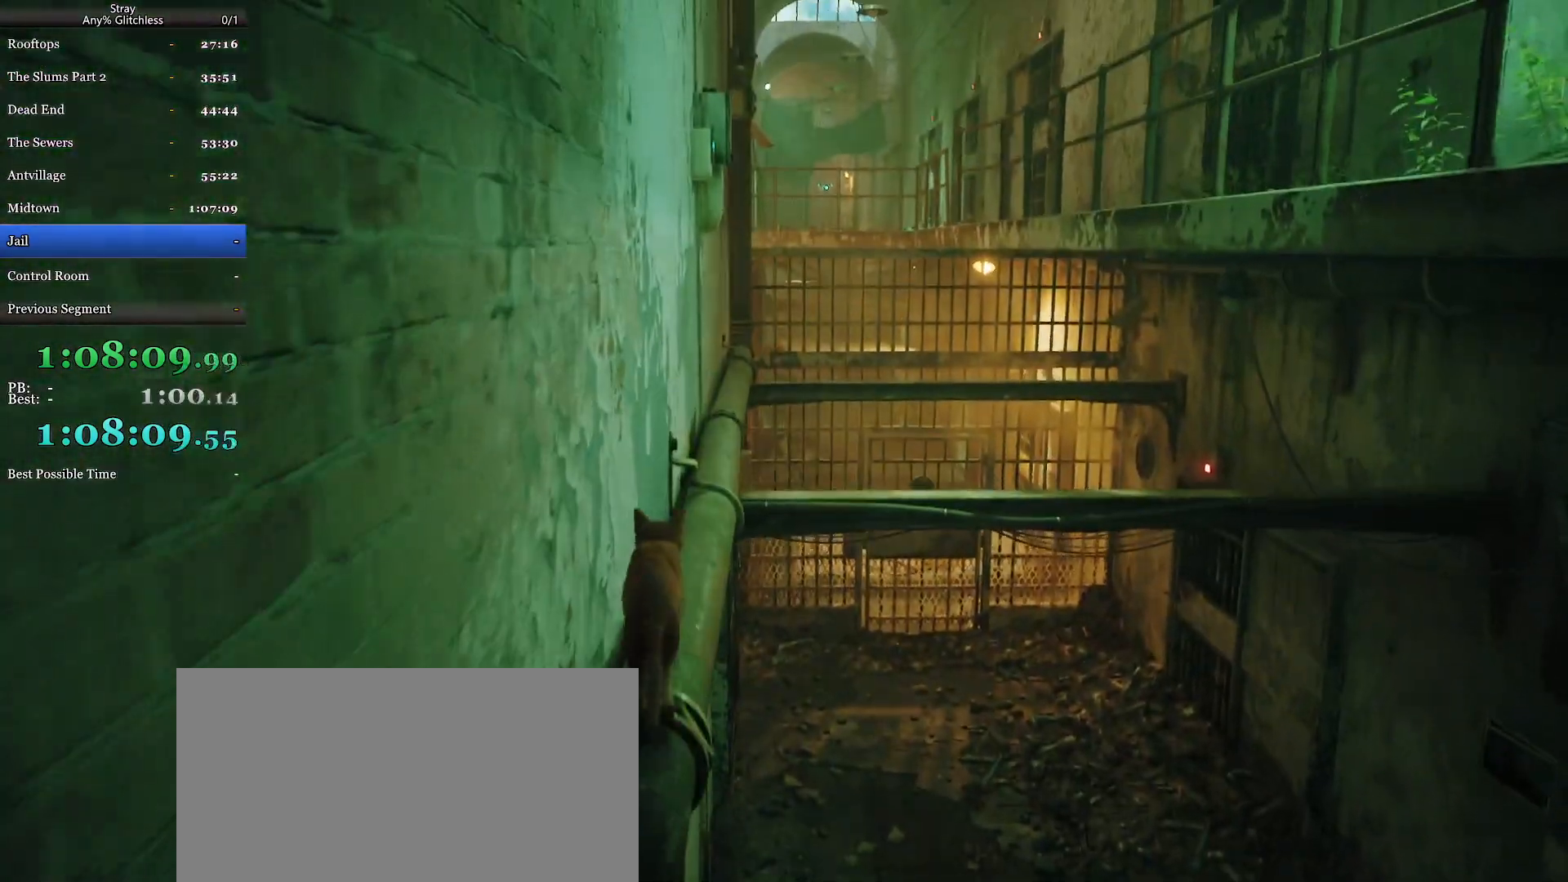
{"keys": ["shift", "w"], "mouse": [], "events": [[167, "d", "down"], [300, "d", "up"], [334, "space", "down"], [434, "space", "up"]]}
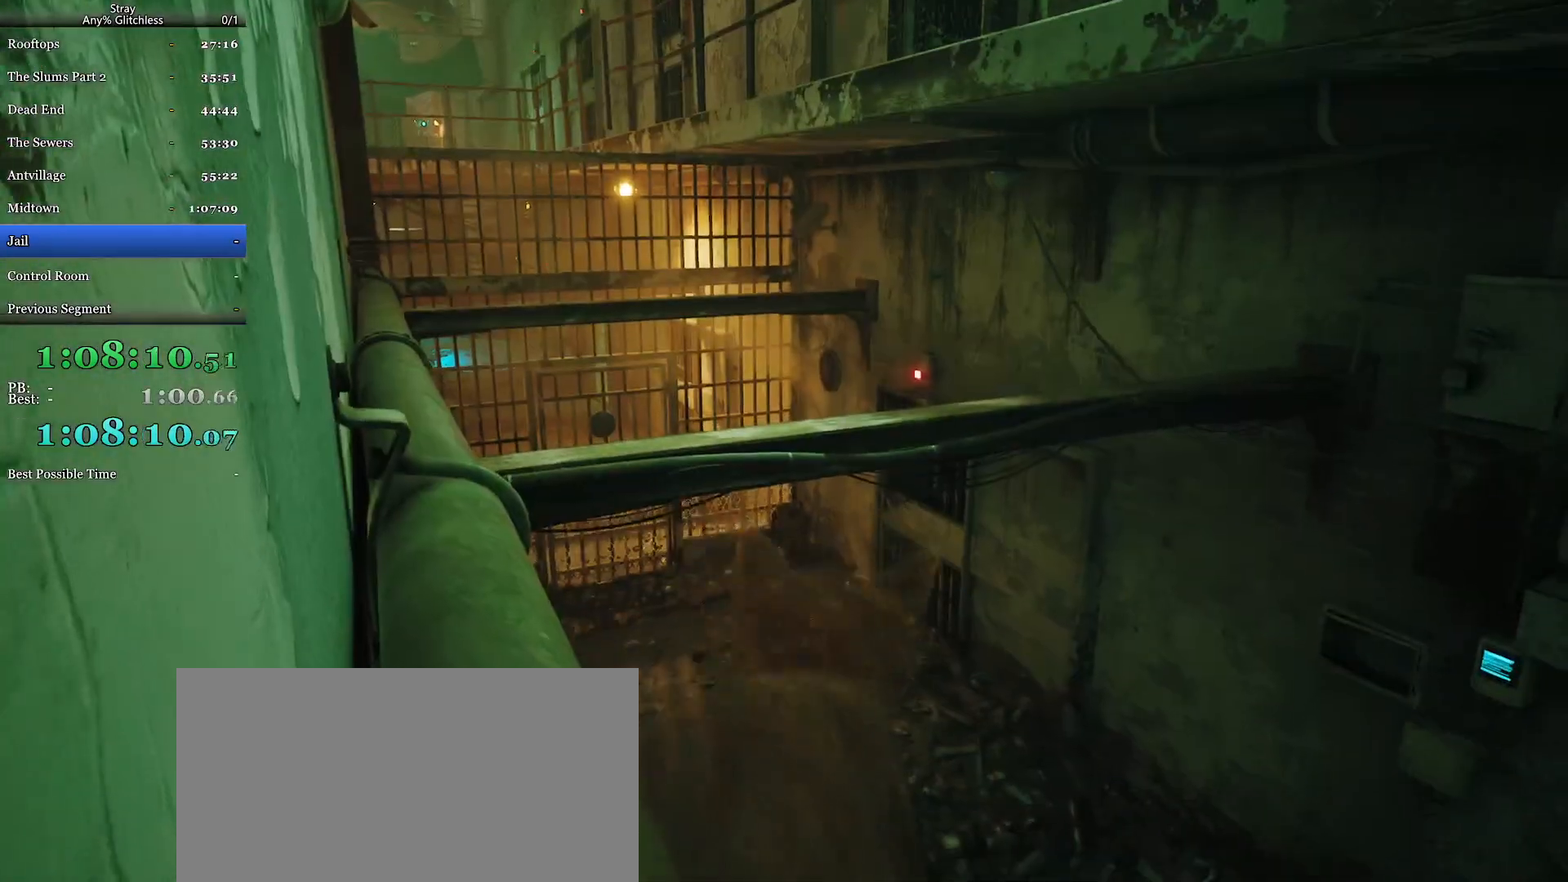
{"keys": ["shift", "space", "w"], "mouse": [], "events": [[34, "space", "down"], [100, "space", "up"], [234, "space", "down"], [334, "space", "up"], [434, "space", "down"]]}
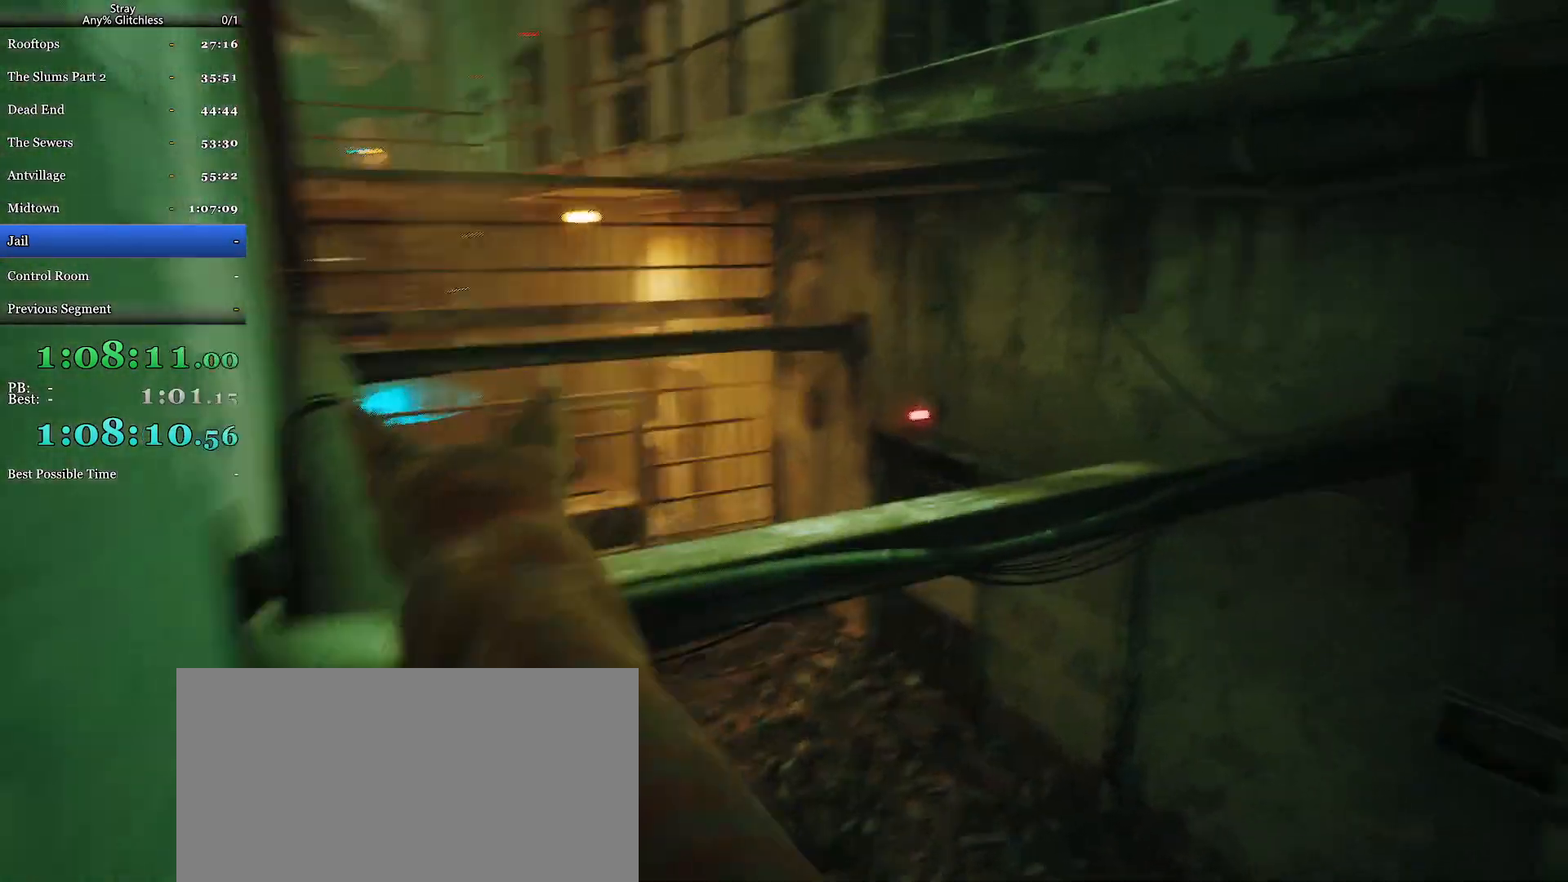
{"keys": ["shift", "space", "w"], "mouse": [], "events": [[34, "space", "up"], [100, "space", "down"], [200, "space", "up"], [267, "space", "down"], [367, "space", "up"], [434, "space", "down"]]}
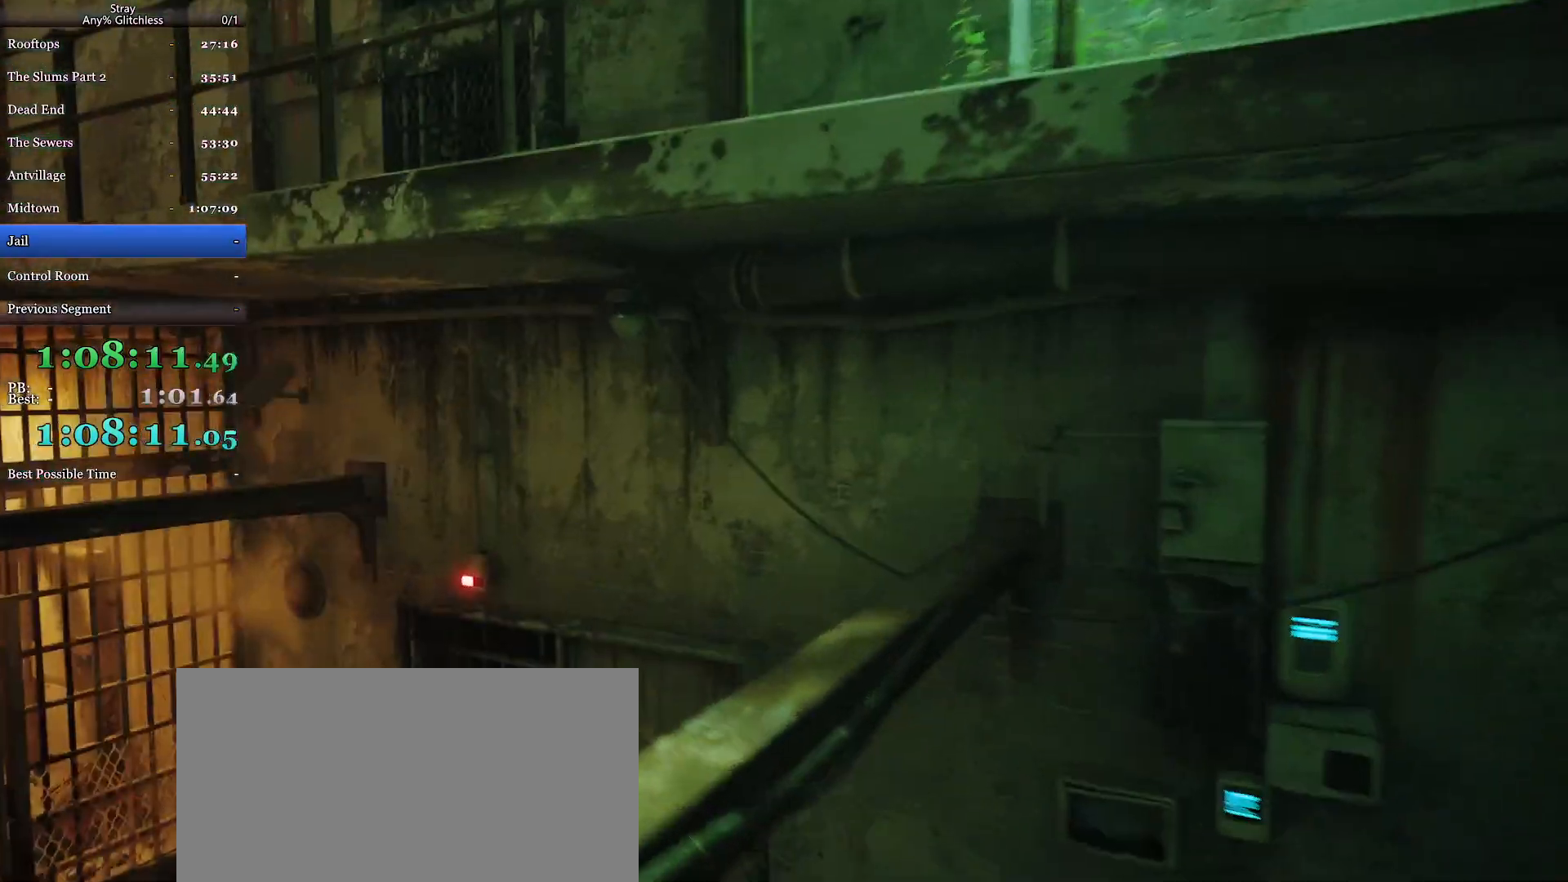
{"keys": ["shift", "space", "w"], "mouse": [], "events": [[34, "space", "up"], [134, "space", "down"], [200, "space", "up"], [300, "space", "down"], [400, "space", "up"], [434, "space", "down"]]}
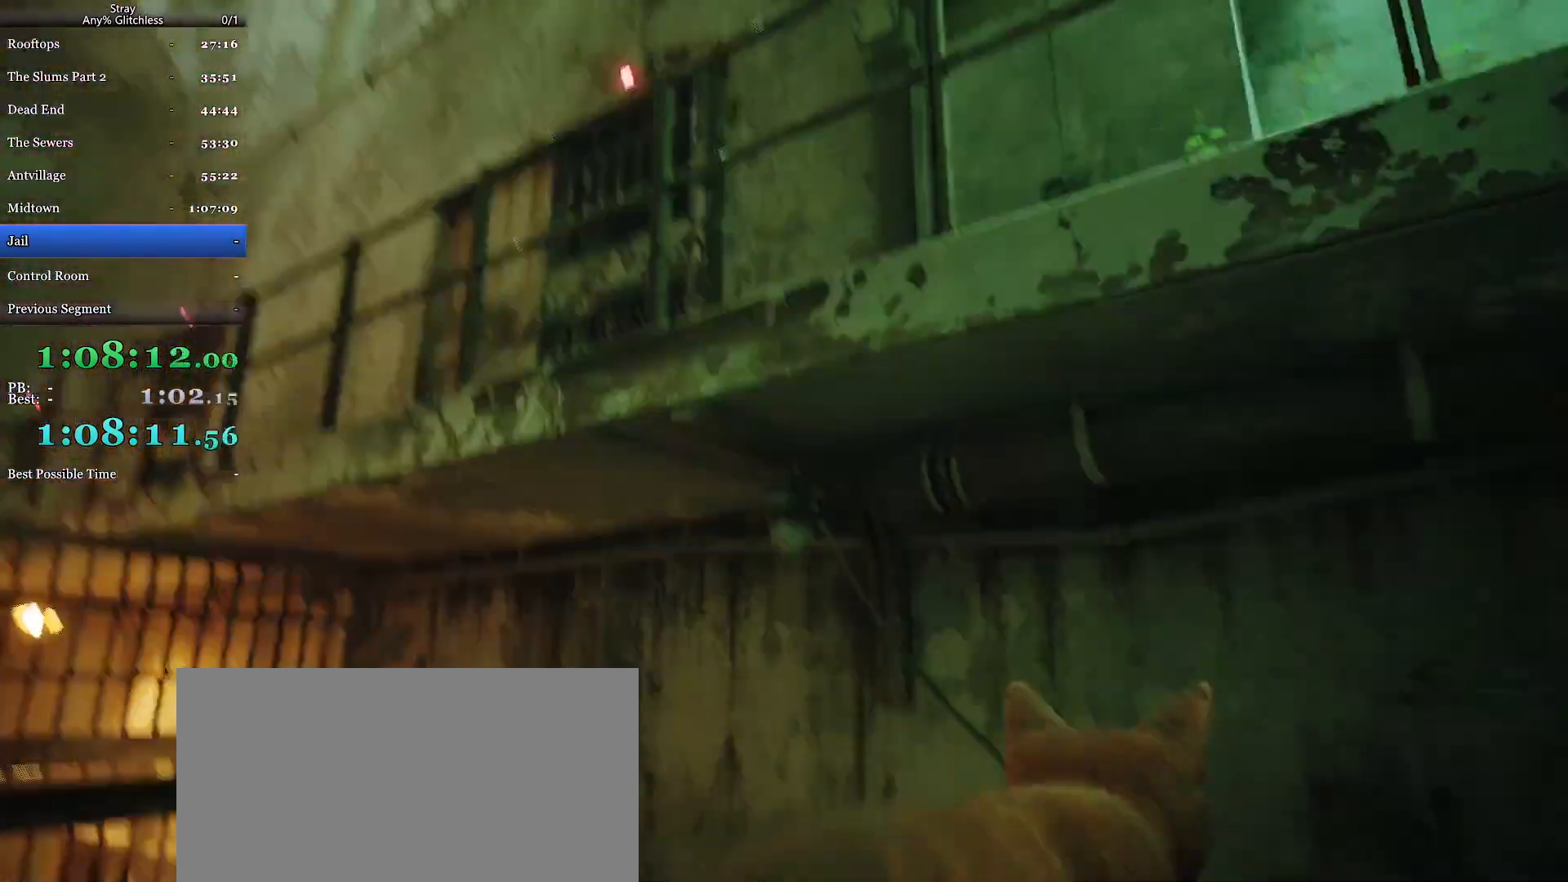
{"keys": ["shift", "w"], "mouse": [], "events": [[200, "space", "up"], [300, "space", "down"], [367, "space", "up"]]}